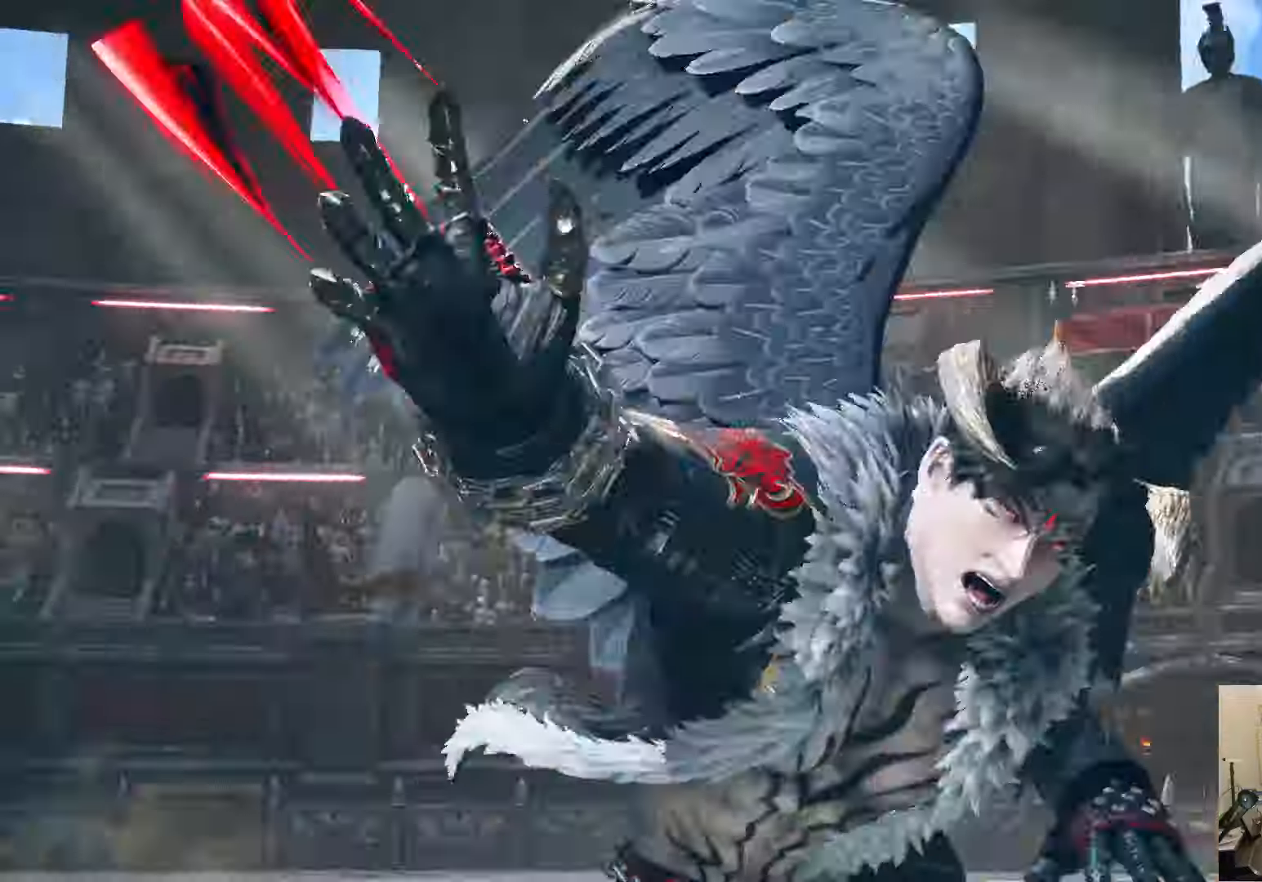
Gameplay with a controller (PlayStation layout); each line is a JSON object with the inputs held at the frame after it. "events" lists button and stick changes between this image and that frame as [ms after this image, input, new state], when the widget could be followed in between.
{"buttons": ["START"], "left_stick": "center", "right_stick": "center"}
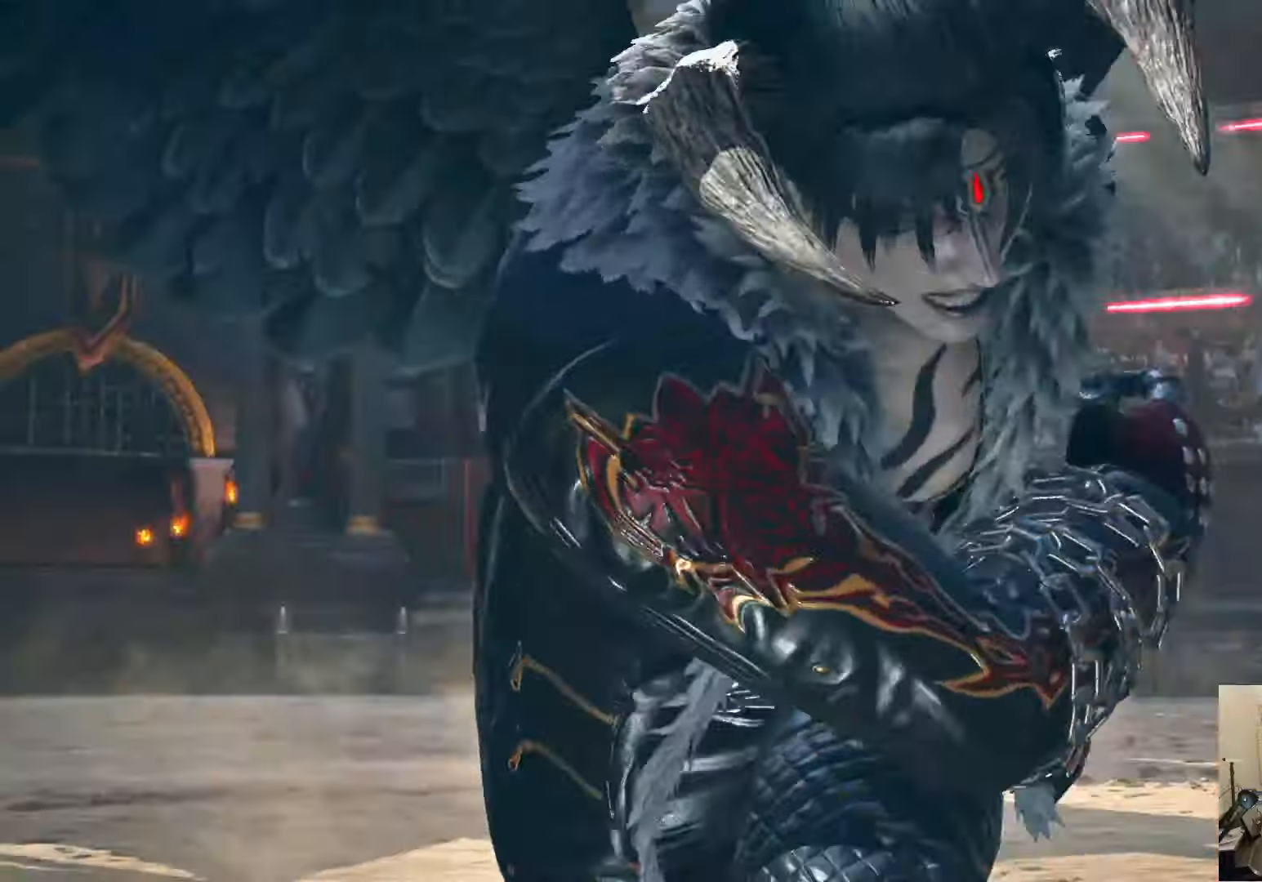
{"buttons": ["START"], "left_stick": "center", "right_stick": "center", "events": [[50, "START", "up"], [150, "START", "down"], [184, "START", "up"], [450, "START", "down"]]}
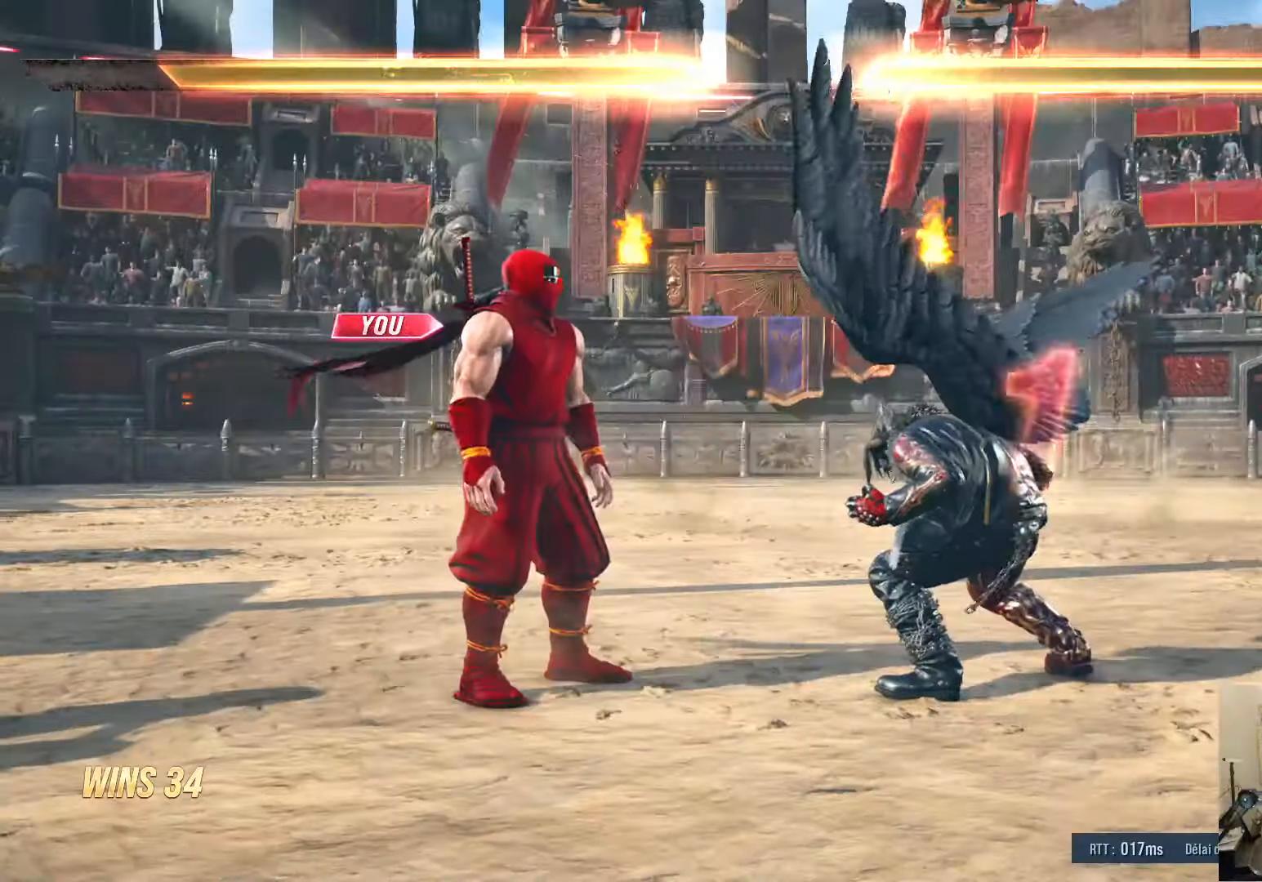
{"buttons": [], "left_stick": "center", "right_stick": "center", "events": [[34, "START", "up"]]}
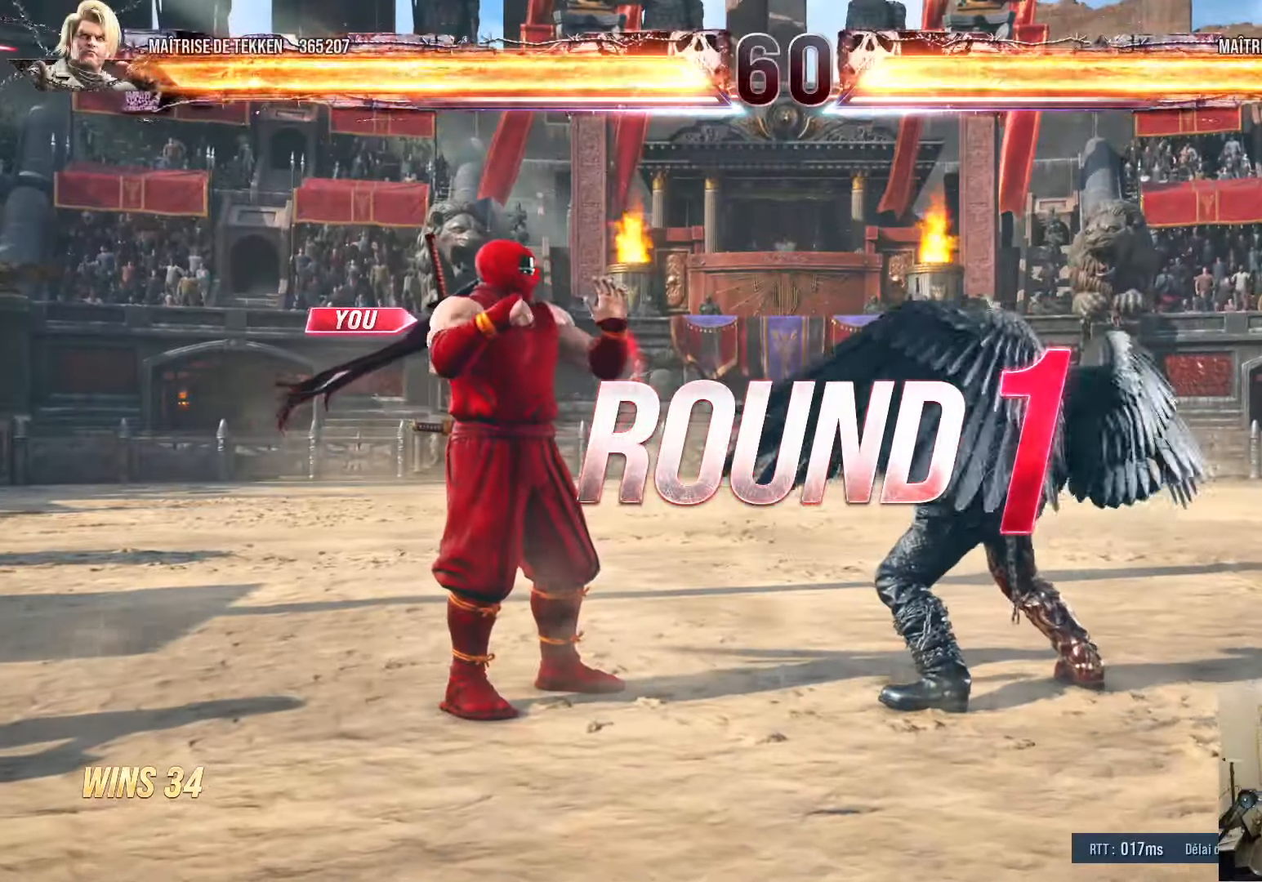
{"buttons": [], "left_stick": "center", "right_stick": "center", "events": [[367, "DPAD_DOWN", "down"], [417, "DPAD_DOWN", "up"]]}
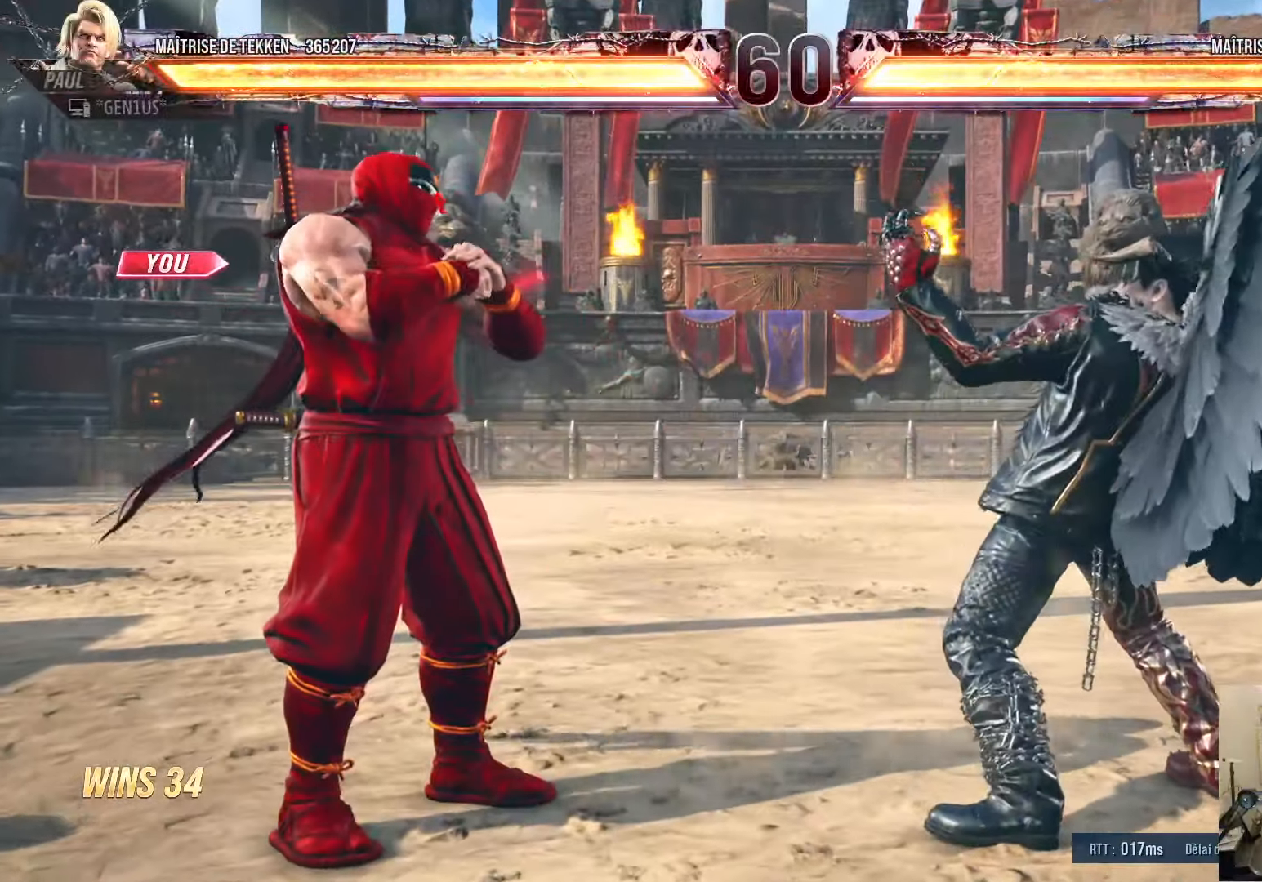
{"buttons": [], "left_stick": "center", "right_stick": "center", "events": [[84, "DPAD_LEFT", "down"], [134, "DPAD_DOWN", "down"], [134, "DPAD_LEFT", "up"], [200, "DPAD_DOWN", "up"], [200, "DPAD_RIGHT", "down"], [267, "DPAD_RIGHT", "up"], [267, "DPAD_UP", "down"], [350, "DPAD_UP", "up"]]}
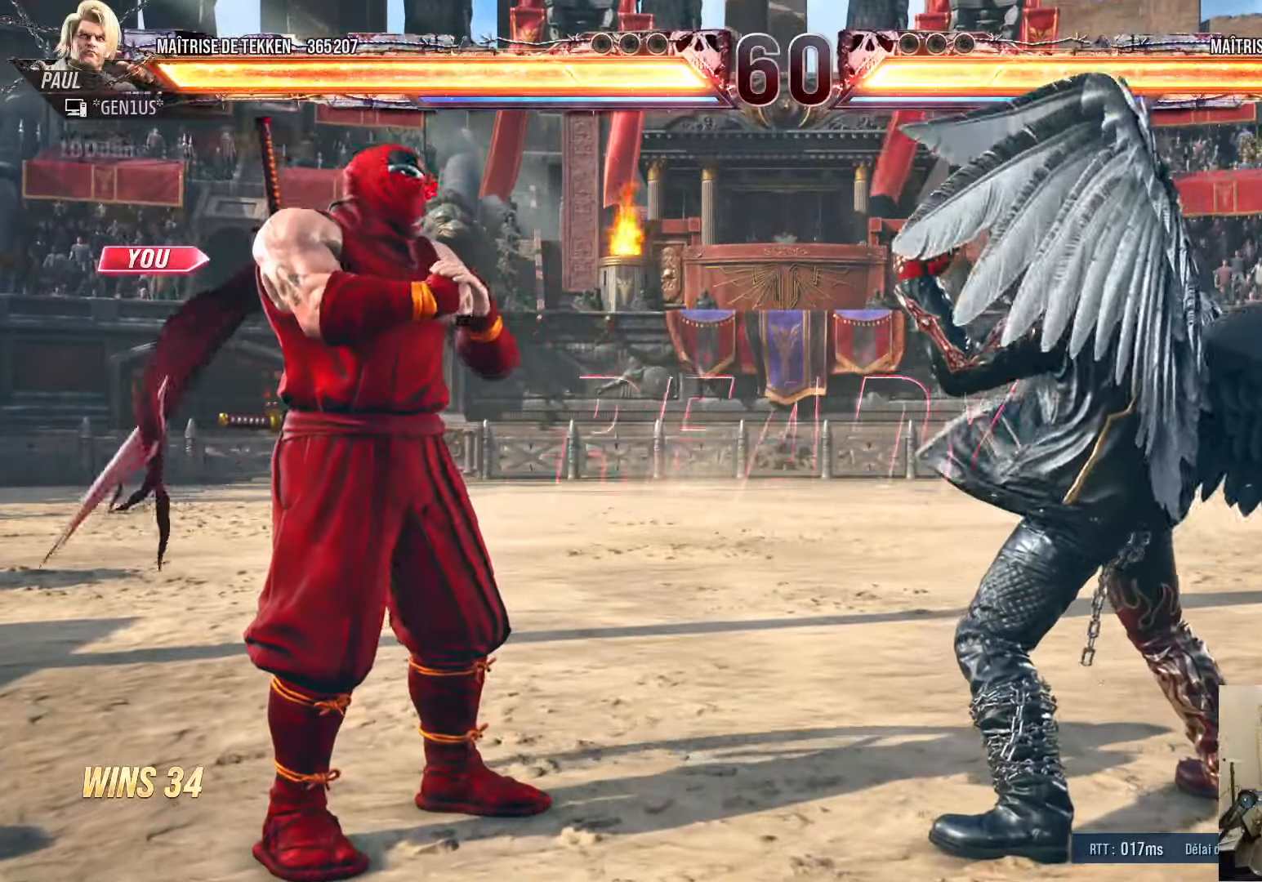
{"buttons": [], "left_stick": "center", "right_stick": "center", "events": [[367, "DPAD_RIGHT", "down"], [400, "DPAD_RIGHT", "up"]]}
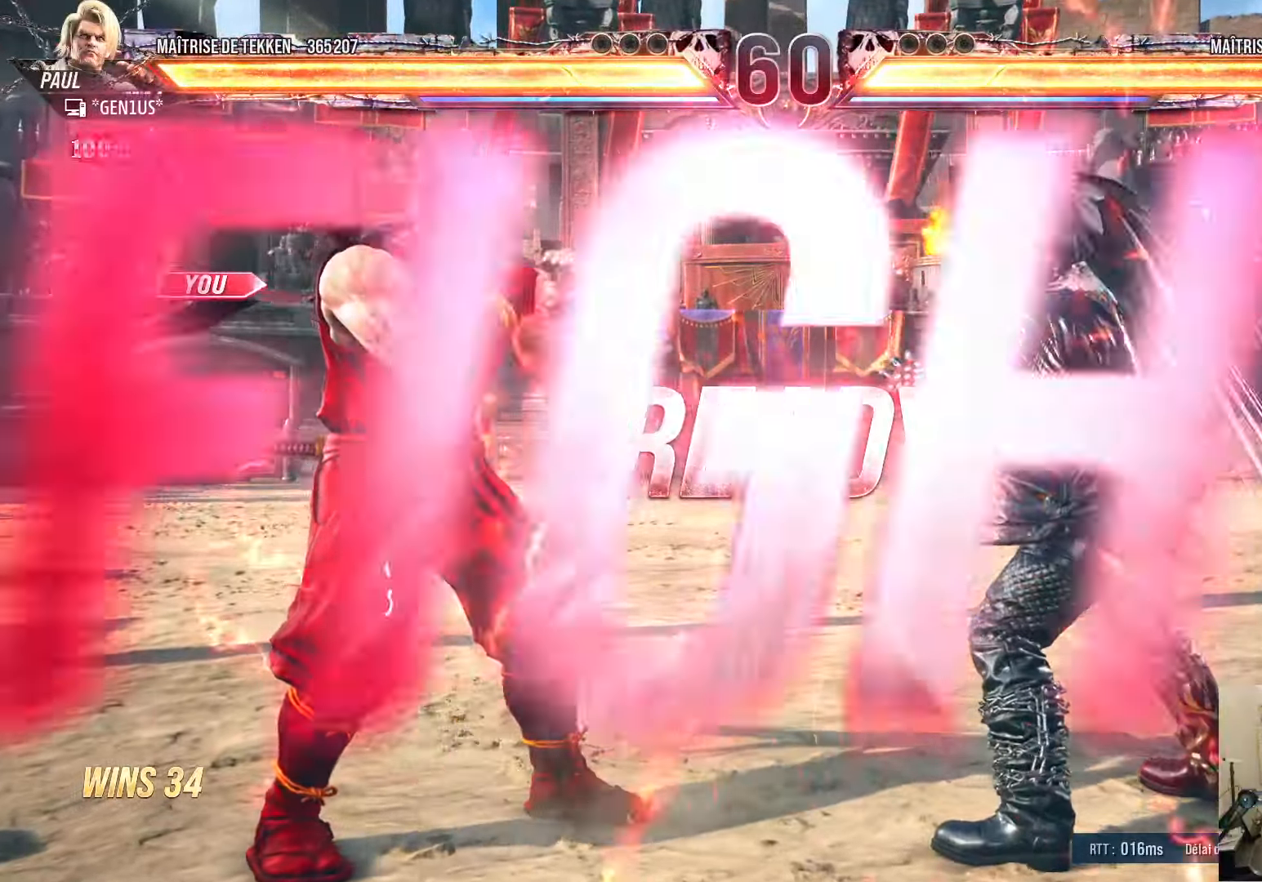
{"buttons": ["DPAD_DOWN"], "left_stick": "center", "right_stick": "center", "events": [[117, "R1", "down"], [117, "SQUARE", "down"], [117, "TRIANGLE", "down"], [150, "R1", "up"], [250, "DPAD_LEFT", "down"], [300, "DPAD_LEFT", "up"], [350, "DPAD_DOWN", "down"], [384, "TRIANGLE", "up"], [417, "SQUARE", "up"]]}
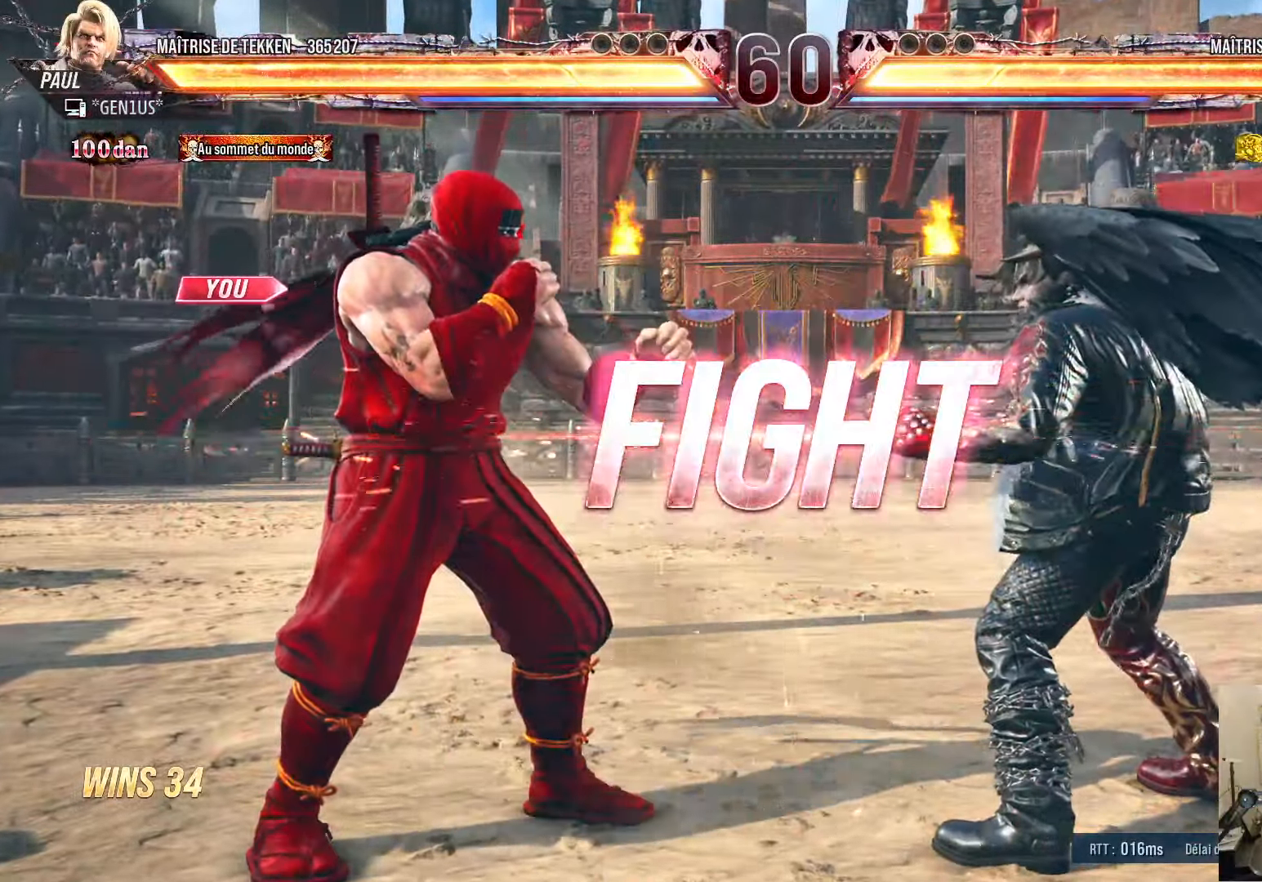
{"buttons": ["DPAD_LEFT"], "left_stick": "center", "right_stick": "center", "events": [[67, "DPAD_DOWN", "up"], [134, "DPAD_LEFT", "down"], [184, "DPAD_LEFT", "up"], [267, "DPAD_LEFT", "down"], [367, "DPAD_DOWN", "down"], [400, "DPAD_DOWN", "up"], [434, "DPAD_LEFT", "up"], [500, "DPAD_LEFT", "down"]]}
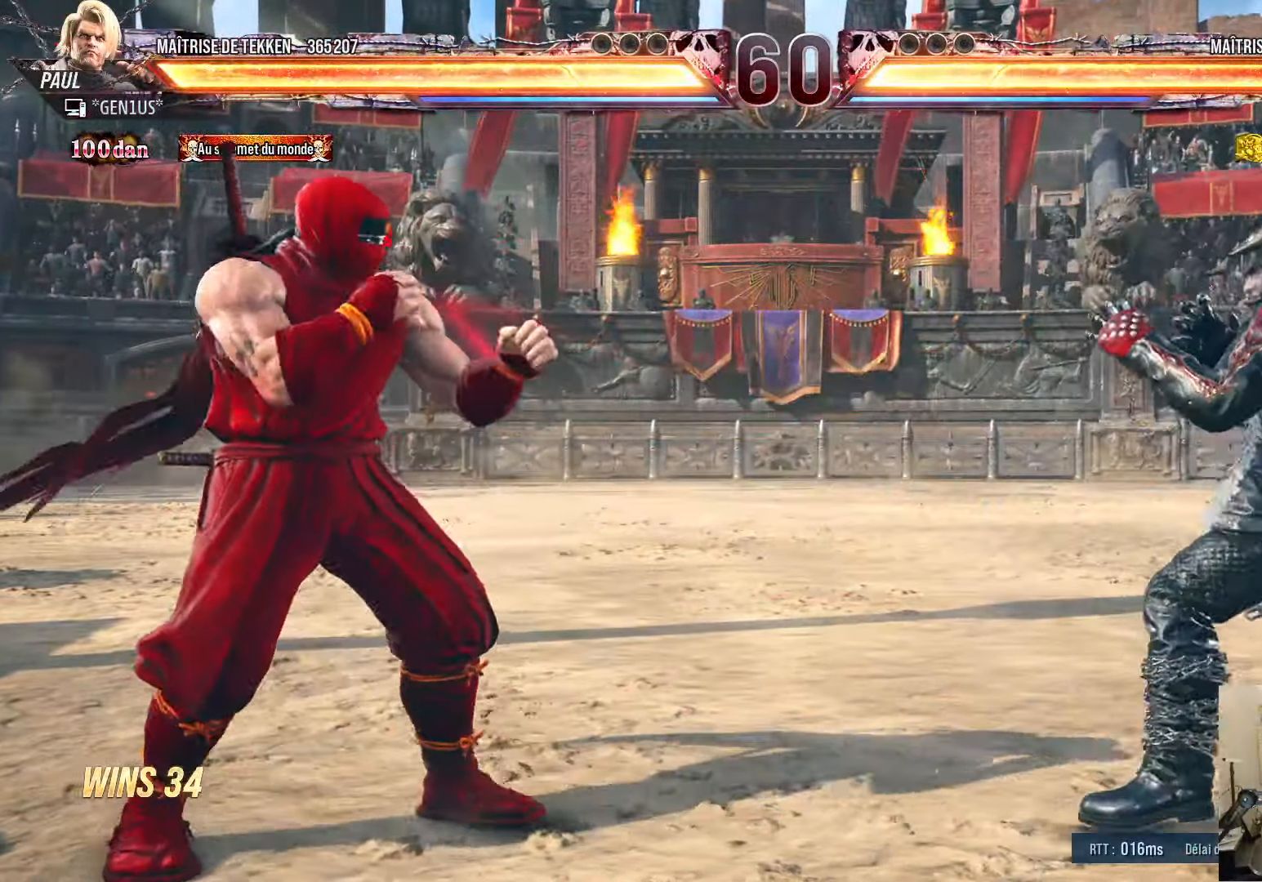
{"buttons": ["DPAD_LEFT"], "left_stick": "center", "right_stick": "center", "events": [[84, "DPAD_DOWN", "down"], [100, "DPAD_DOWN", "up"], [134, "DPAD_LEFT", "up"], [184, "DPAD_LEFT", "down"], [217, "DPAD_LEFT", "up"], [267, "DPAD_RIGHT", "down"], [317, "DPAD_RIGHT", "up"], [384, "DPAD_RIGHT", "down"], [450, "DPAD_RIGHT", "up"], [500, "DPAD_LEFT", "down"]]}
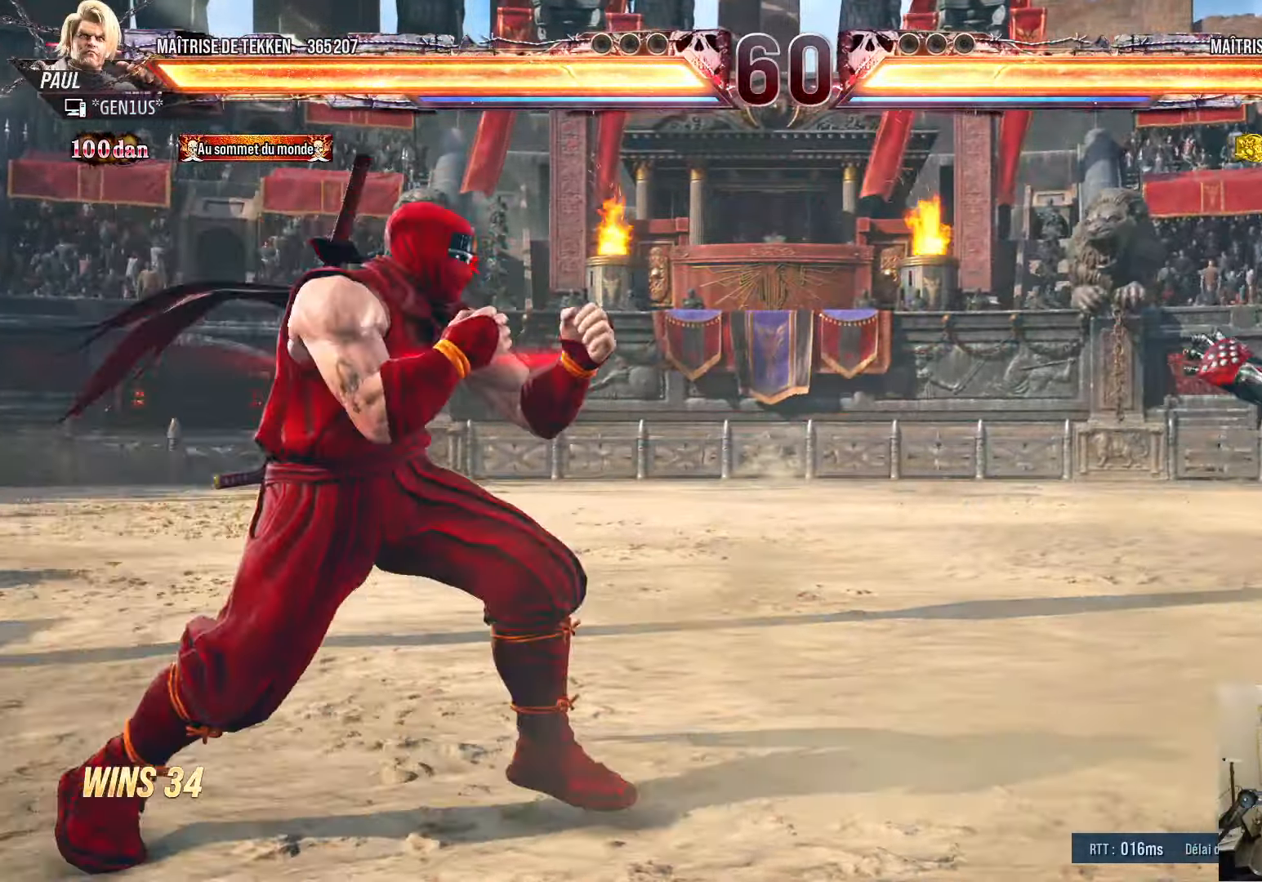
{"buttons": ["SQUARE"], "left_stick": "center", "right_stick": "center", "events": [[17, "DPAD_LEFT", "up"], [50, "DPAD_RIGHT", "down"], [100, "DPAD_RIGHT", "up"], [184, "DPAD_RIGHT", "down"], [300, "DPAD_DOWN", "down"], [300, "DPAD_RIGHT", "up"], [317, "DPAD_LEFT", "down"], [350, "DPAD_DOWN", "up"], [384, "CIRCLE", "down"], [384, "DPAD_LEFT", "up"], [466, "CIRCLE", "up"], [500, "SQUARE", "down"]]}
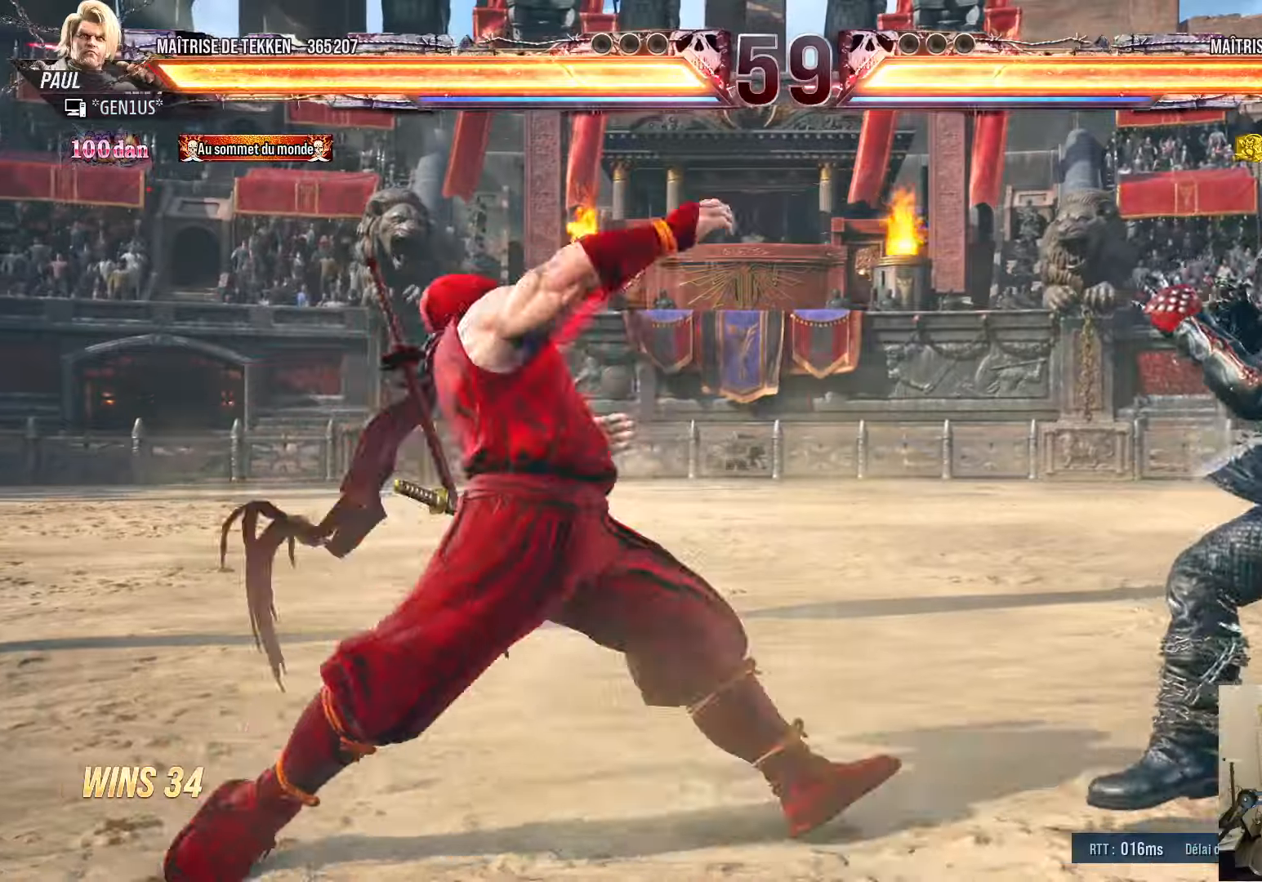
{"buttons": [], "left_stick": "center", "right_stick": "center", "events": [[250, "SQUARE", "up"], [433, "DPAD_LEFT", "down"], [500, "DPAD_LEFT", "up"]]}
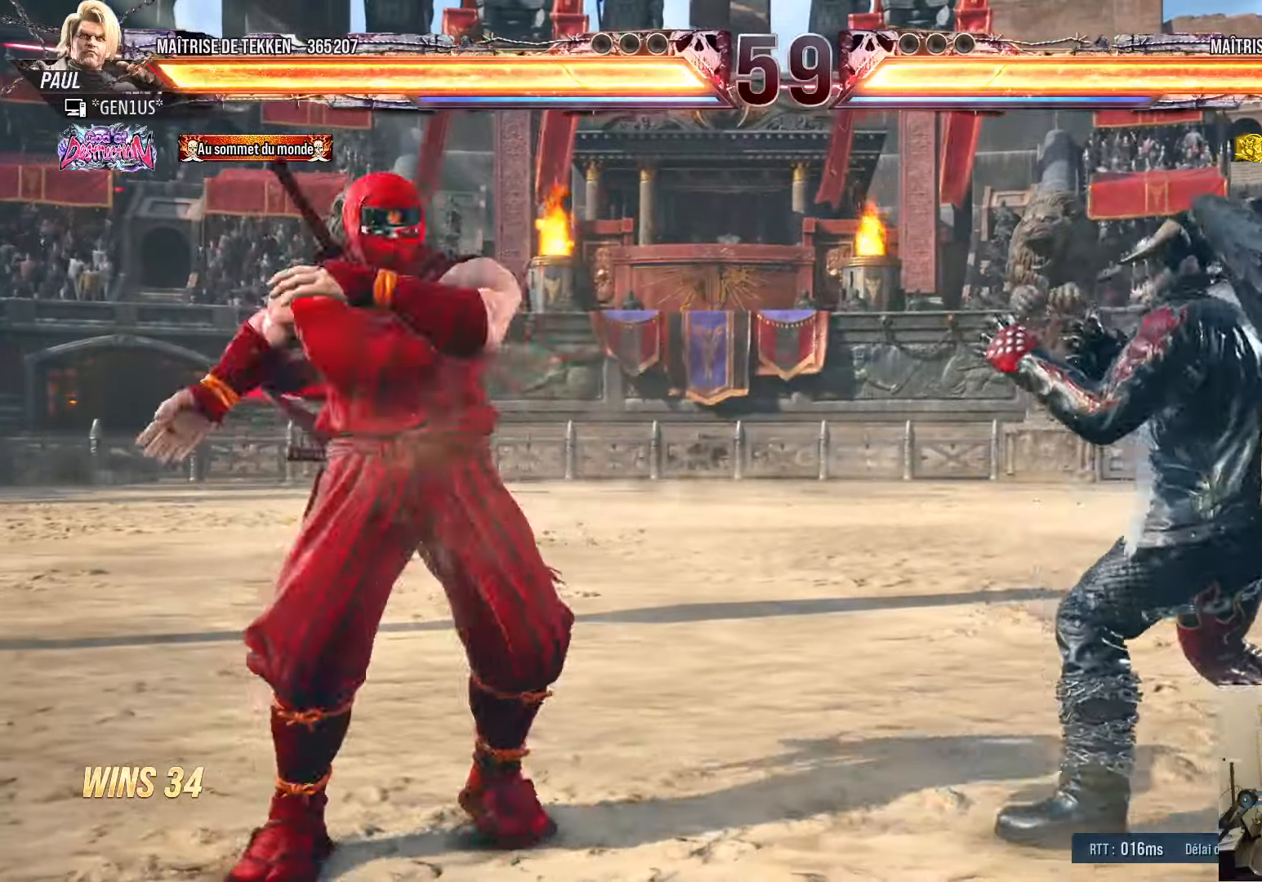
{"buttons": ["DPAD_LEFT"], "left_stick": "center", "right_stick": "center", "events": [[83, "DPAD_LEFT", "down"], [266, "DPAD_DOWN", "down"], [466, "DPAD_DOWN", "up"]]}
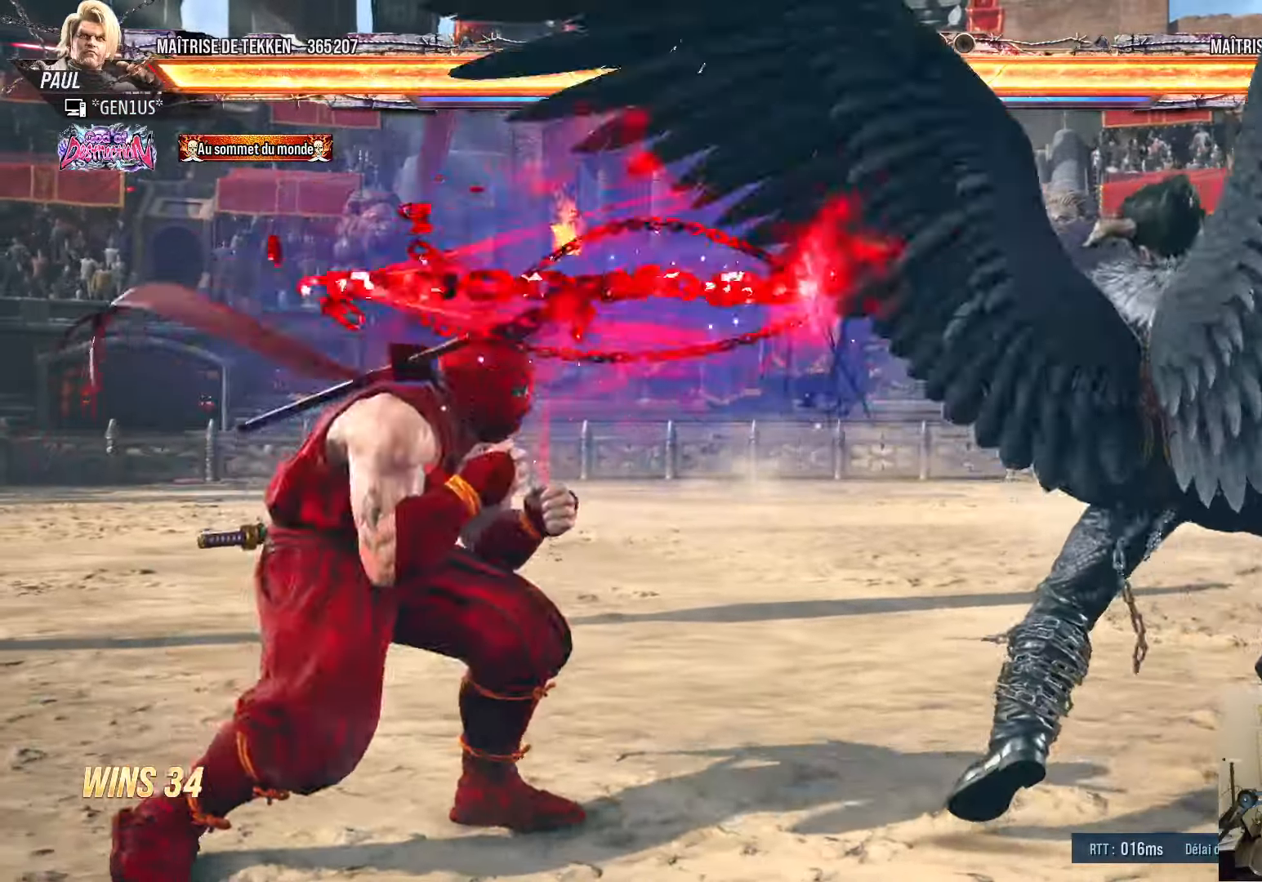
{"buttons": ["DPAD_LEFT"], "left_stick": "center", "right_stick": "center", "events": [[133, "SQUARE", "down"], [150, "DPAD_LEFT", "up"], [216, "DPAD_LEFT", "down"], [233, "TRIANGLE", "down"], [250, "SQUARE", "up"], [500, "TRIANGLE", "up"]]}
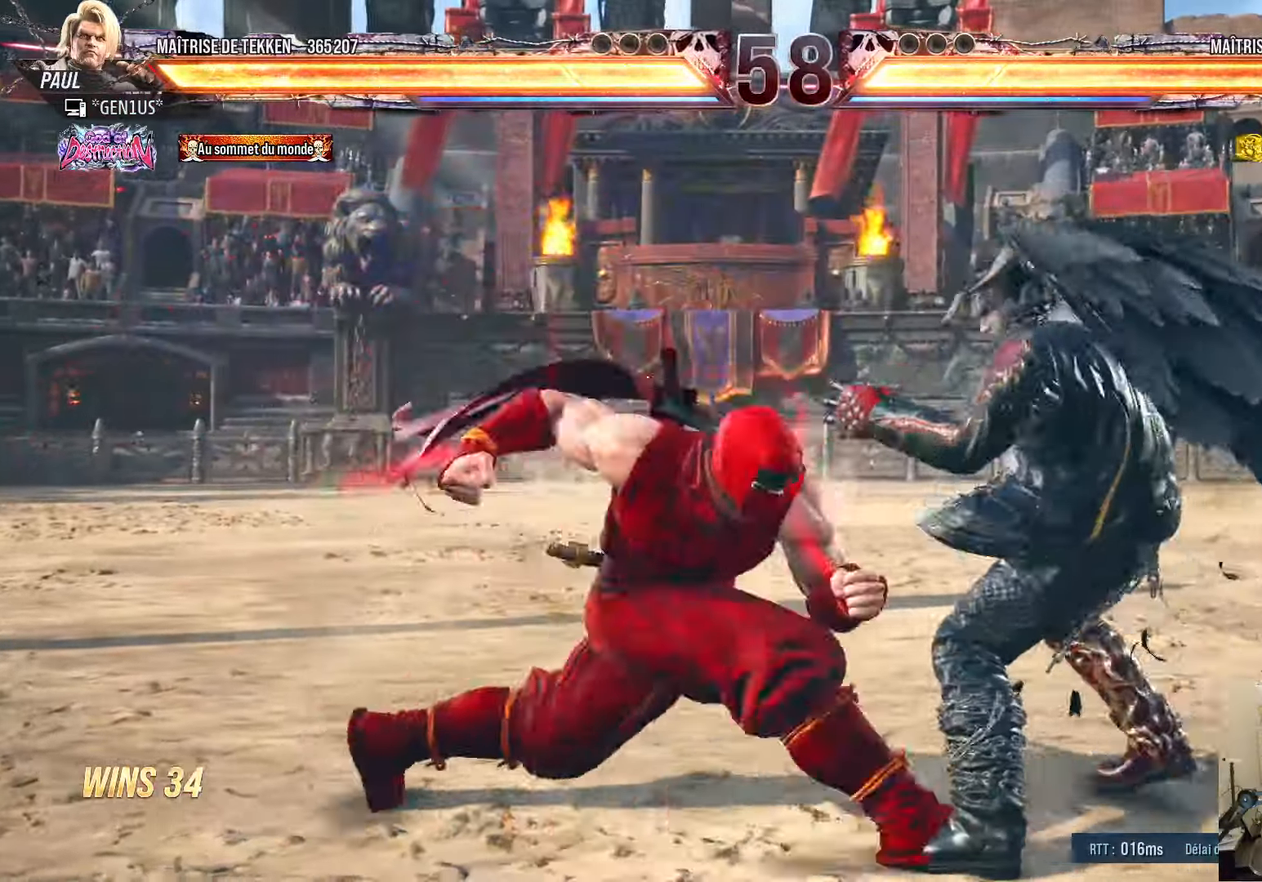
{"buttons": [], "left_stick": "center", "right_stick": "center", "events": [[116, "SQUARE", "down"], [383, "SQUARE", "up"], [450, "DPAD_LEFT", "up"]]}
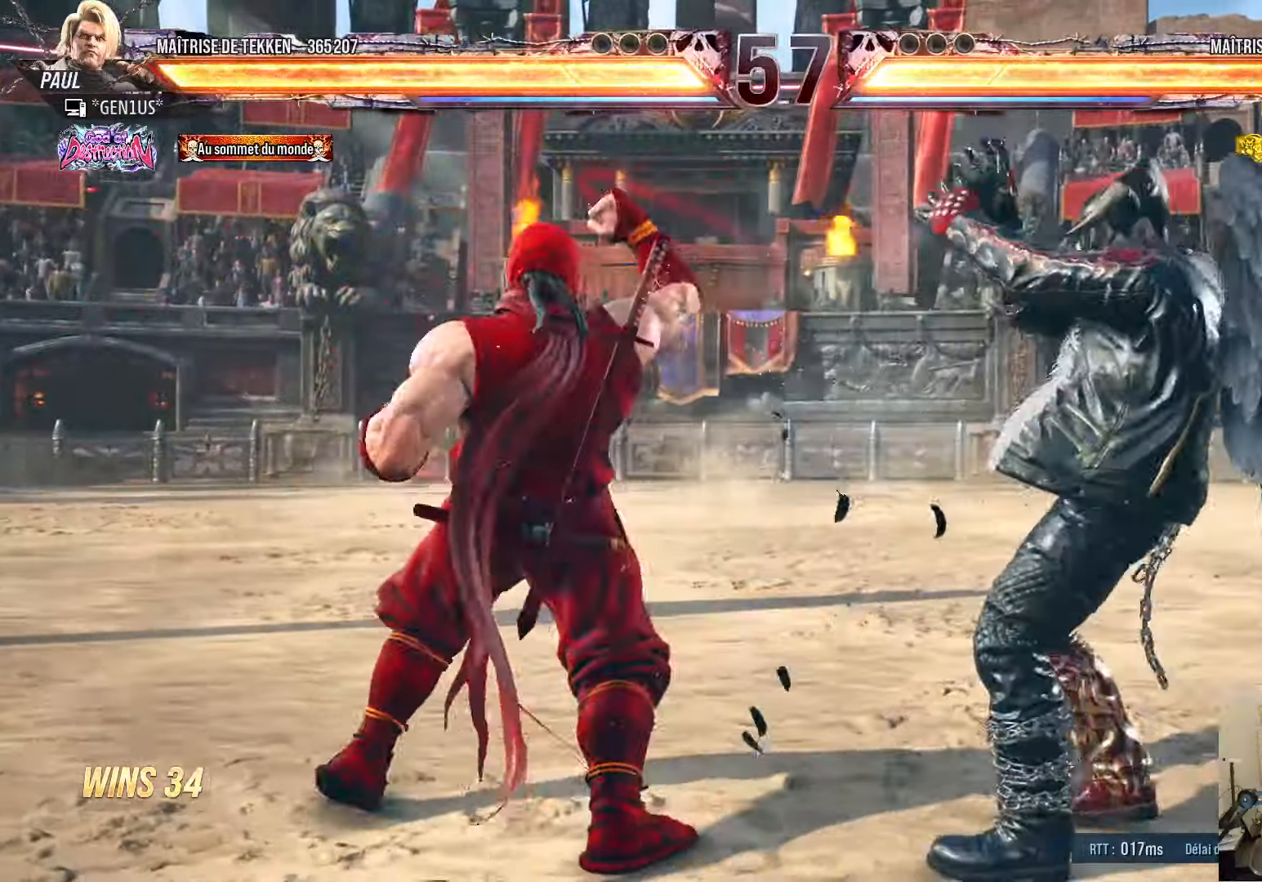
{"buttons": ["DPAD_LEFT"], "left_stick": "center", "right_stick": "center", "events": [[100, "DPAD_LEFT", "down"]]}
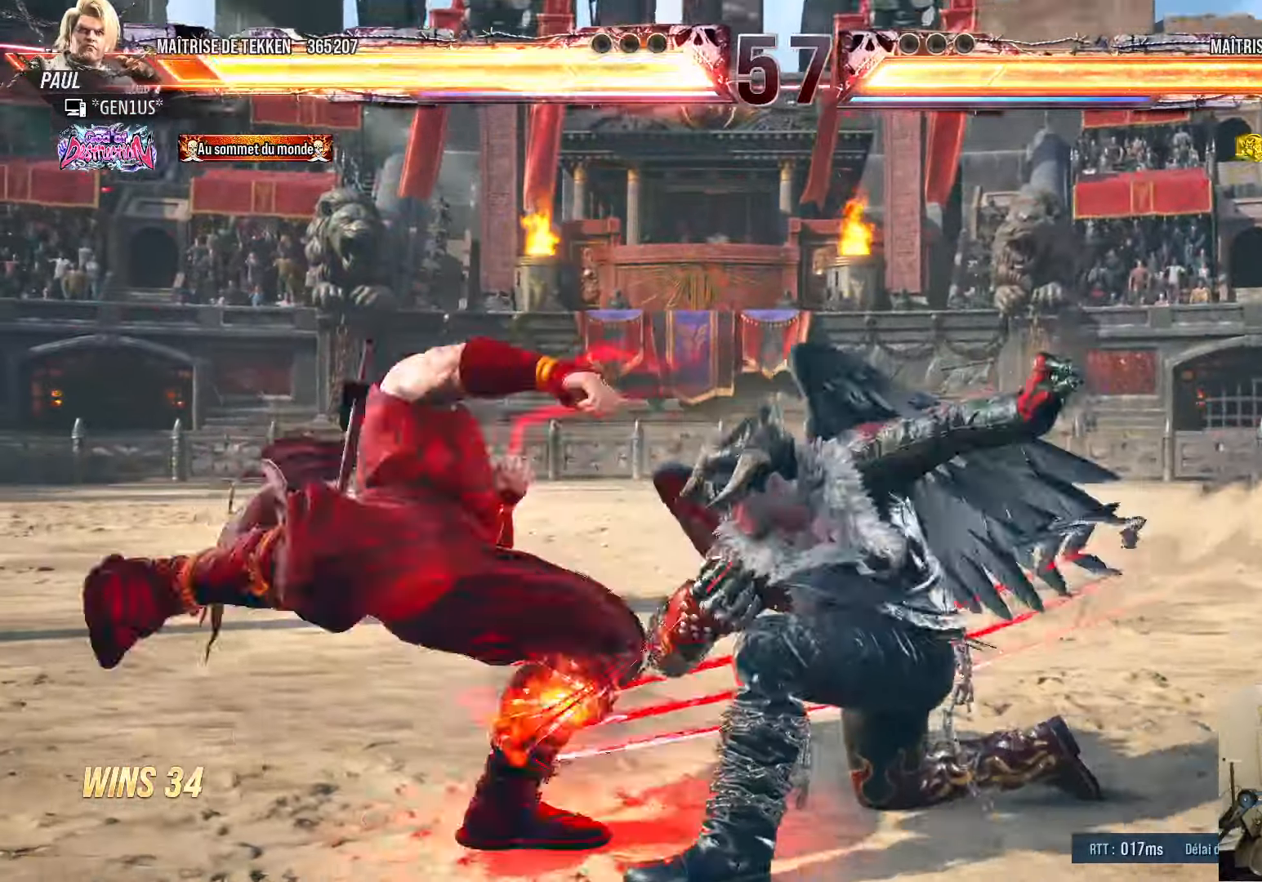
{"buttons": [], "left_stick": "center", "right_stick": "center", "events": [[200, "SQUARE", "down"], [233, "DPAD_LEFT", "up"], [366, "SQUARE", "up"]]}
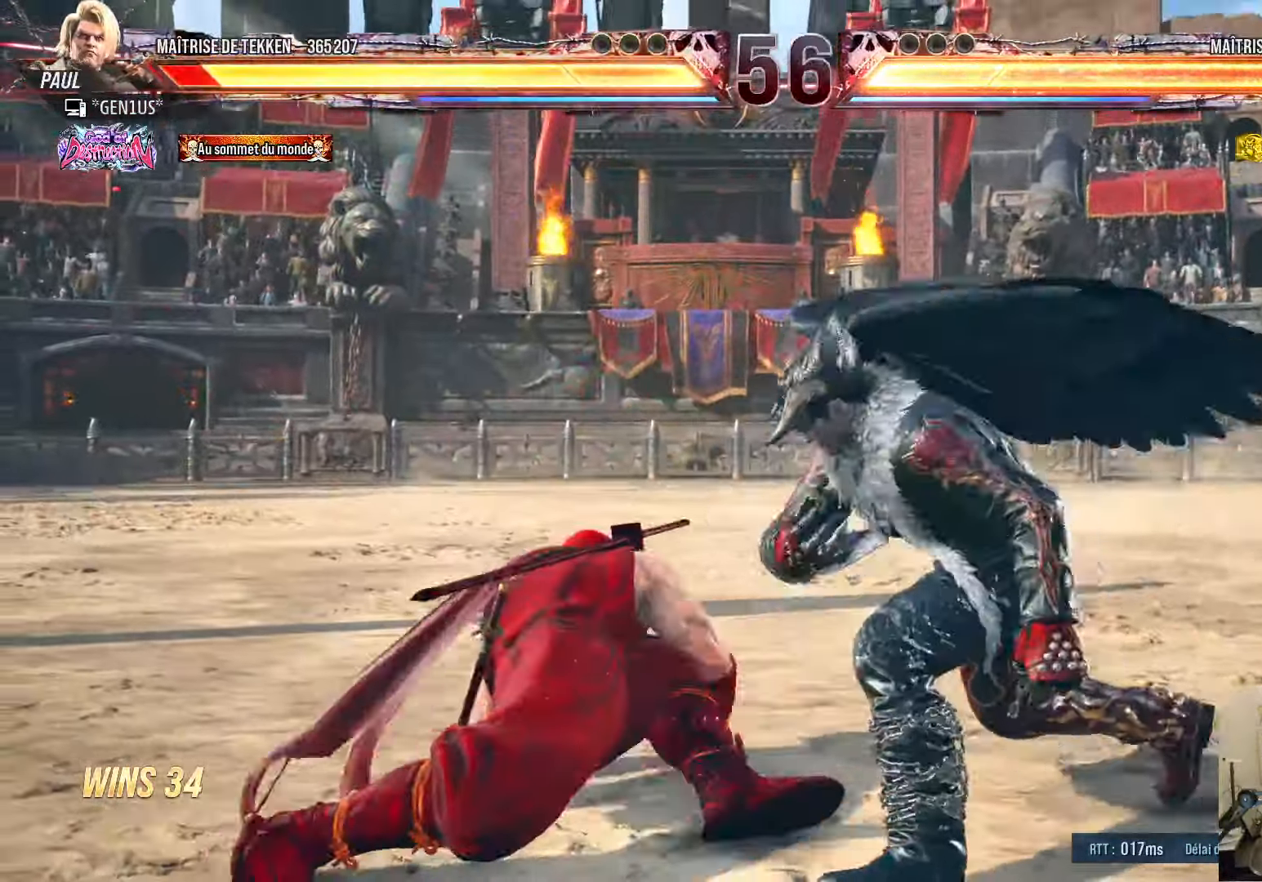
{"buttons": ["DPAD_LEFT"], "left_stick": "center", "right_stick": "center", "events": [[33, "DPAD_LEFT", "down"], [100, "DPAD_LEFT", "up"], [166, "DPAD_LEFT", "down"], [283, "DPAD_DOWN", "down"], [383, "DPAD_DOWN", "up"]]}
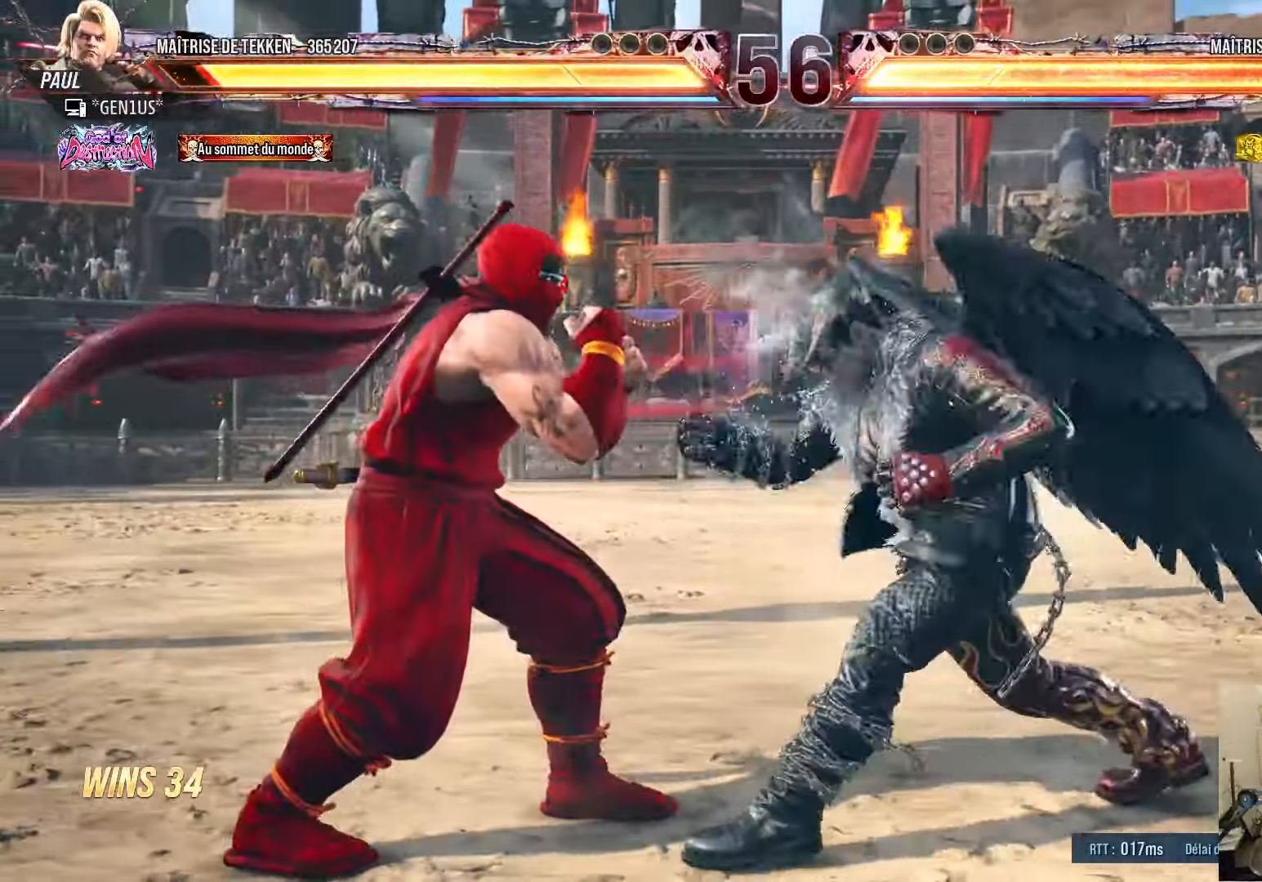
{"buttons": ["DPAD_LEFT"], "left_stick": "center", "right_stick": "center", "events": [[16, "DPAD_LEFT", "up"], [83, "DPAD_LEFT", "down"]]}
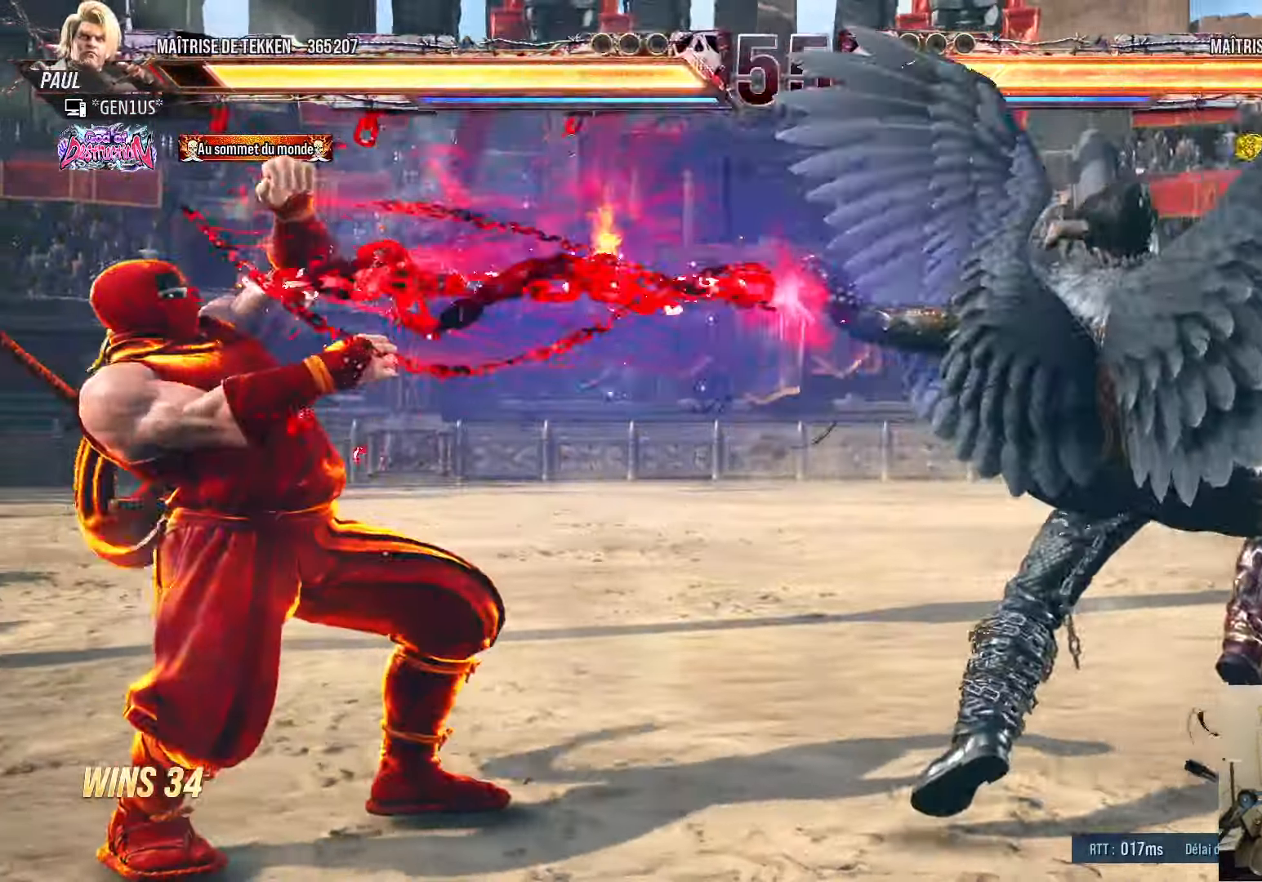
{"buttons": [], "left_stick": "center", "right_stick": "center", "events": [[16, "DPAD_LEFT", "up"], [50, "DPAD_DOWN", "down"], [133, "DPAD_DOWN", "up"], [233, "DPAD_RIGHT", "down"], [283, "DPAD_RIGHT", "up"], [383, "DPAD_LEFT", "down"], [450, "DPAD_LEFT", "up"]]}
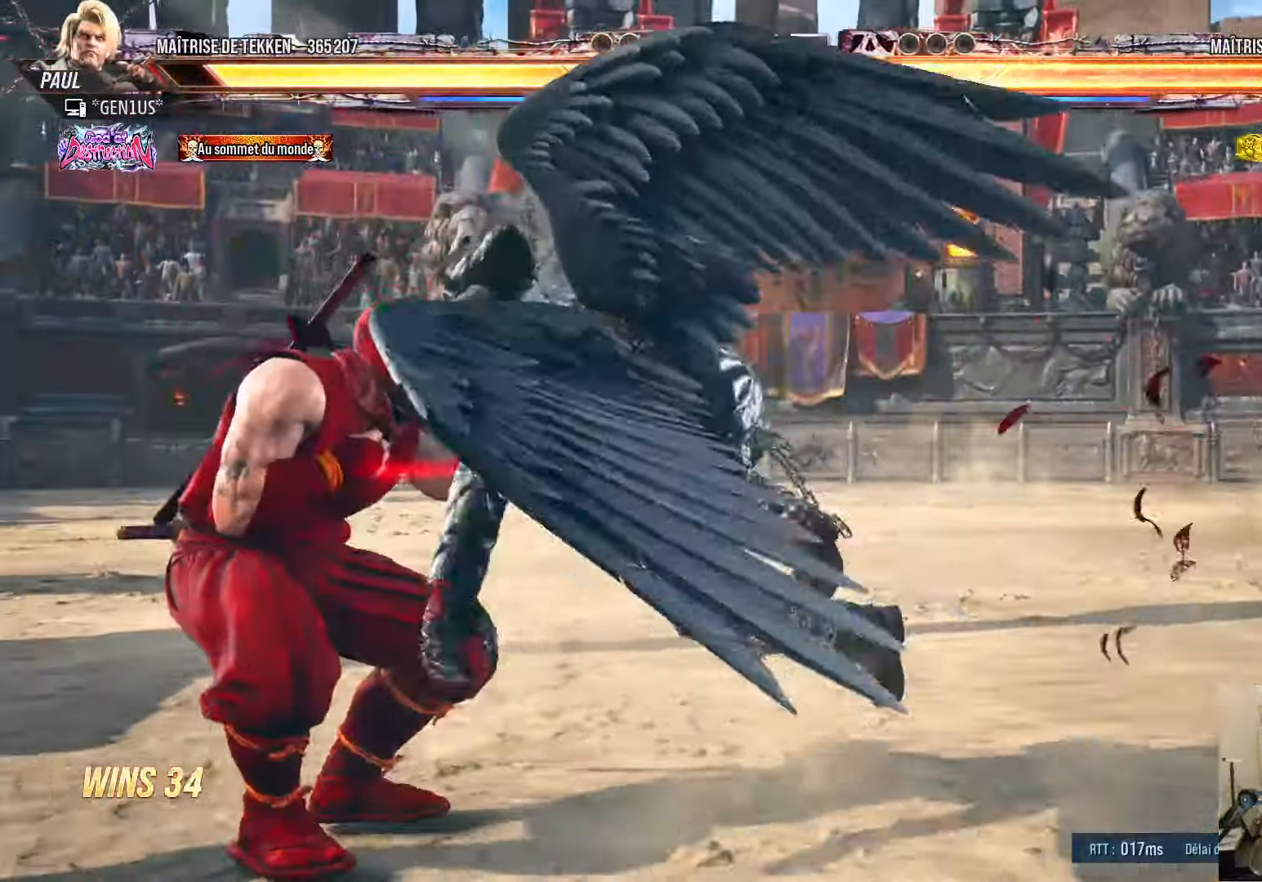
{"buttons": ["DPAD_LEFT"], "left_stick": "center", "right_stick": "center", "events": [[33, "DPAD_LEFT", "down"], [200, "DPAD_DOWN", "down"], [283, "DPAD_DOWN", "up"]]}
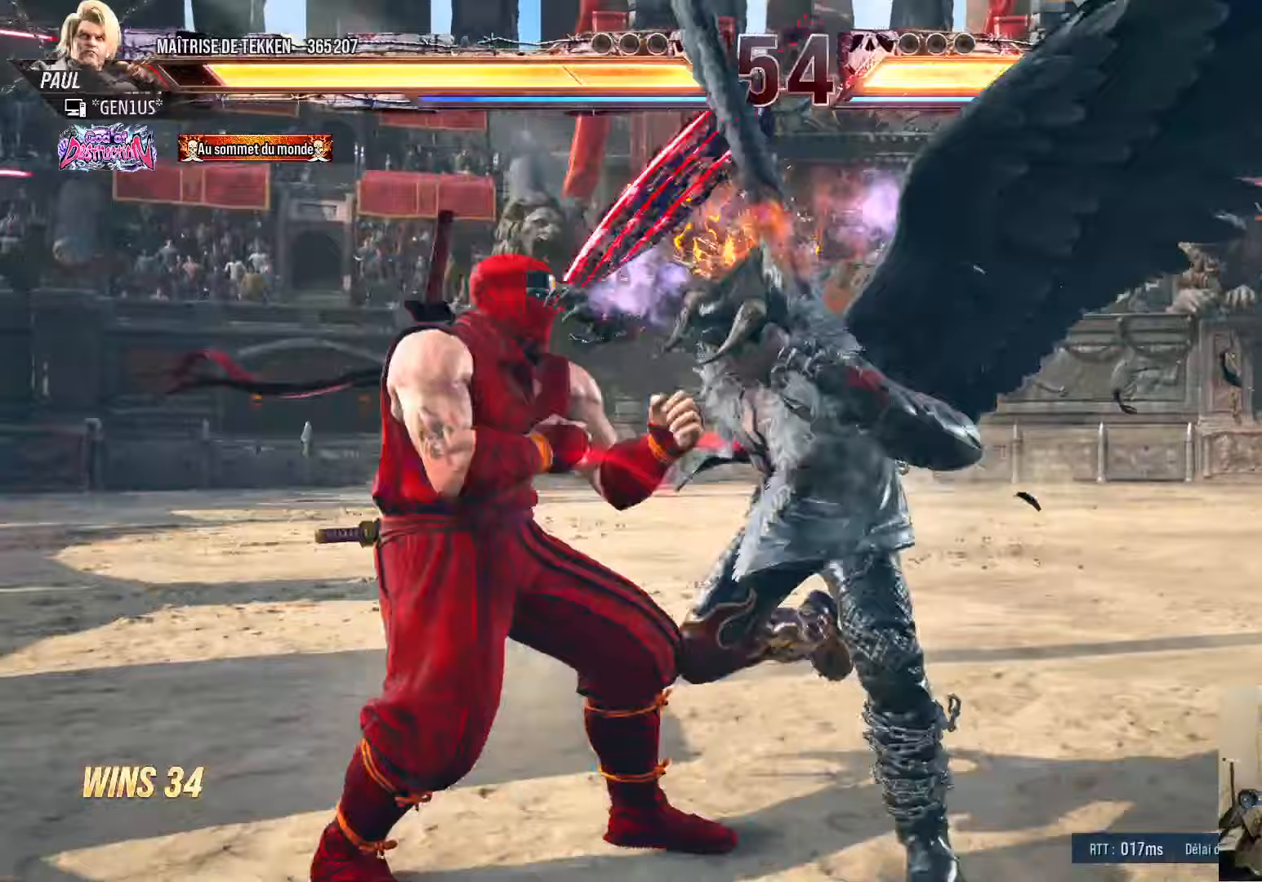
{"buttons": ["DPAD_RIGHT"], "left_stick": "center", "right_stick": "center", "events": [[267, "DPAD_LEFT", "up"], [450, "DPAD_RIGHT", "down"]]}
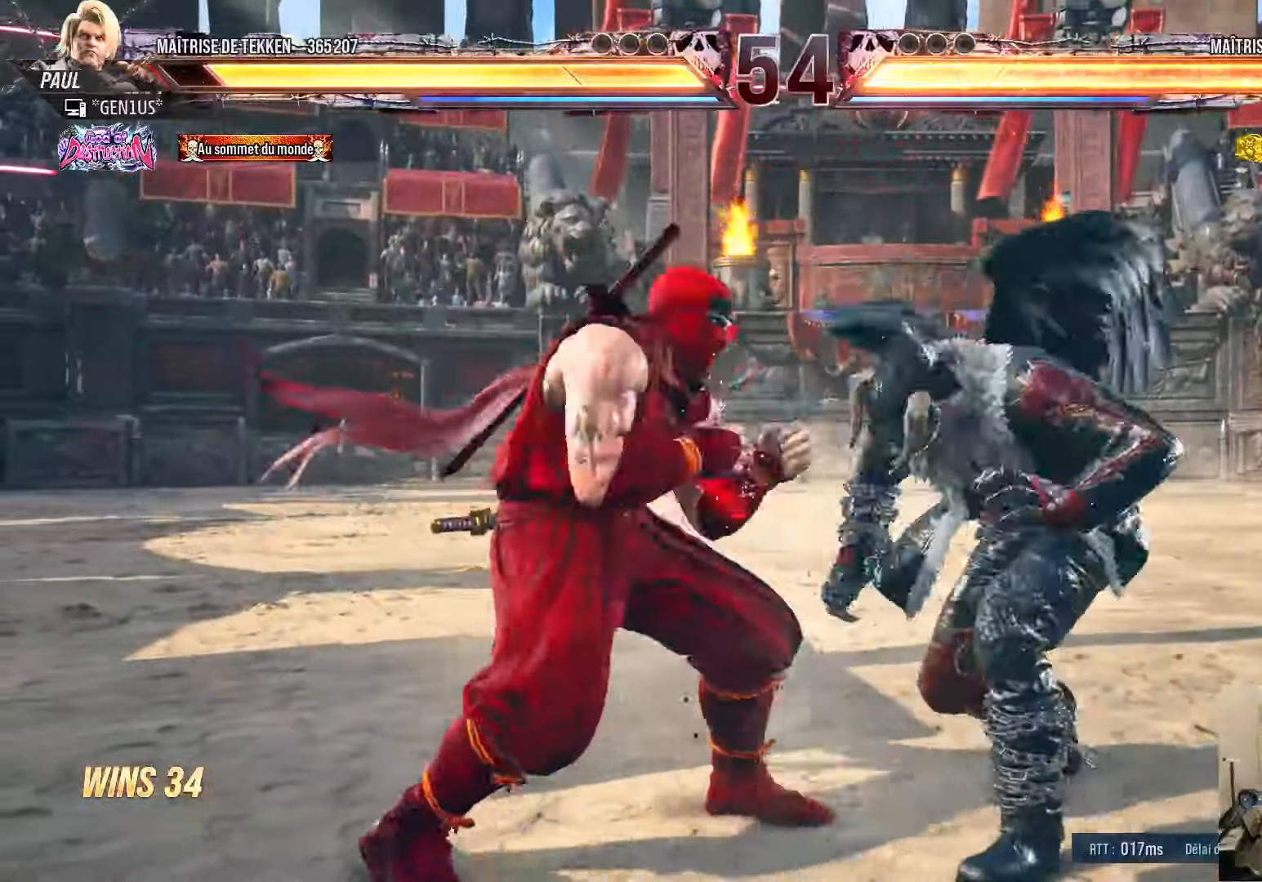
{"buttons": ["DPAD_DOWN", "DPAD_RIGHT"], "left_stick": "center", "right_stick": "center", "events": [[33, "DPAD_RIGHT", "up"], [83, "DPAD_RIGHT", "down"], [133, "DPAD_RIGHT", "up"], [183, "DPAD_DOWN", "down"], [183, "DPAD_LEFT", "down"], [200, "DPAD_LEFT", "up"], [233, "DPAD_RIGHT", "down"], [283, "DPAD_DOWN", "up"], [300, "DPAD_RIGHT", "up"], [333, "DPAD_DOWN", "down"], [333, "DPAD_RIGHT", "down"], [383, "TRIANGLE", "down"], [450, "TRIANGLE", "up"]]}
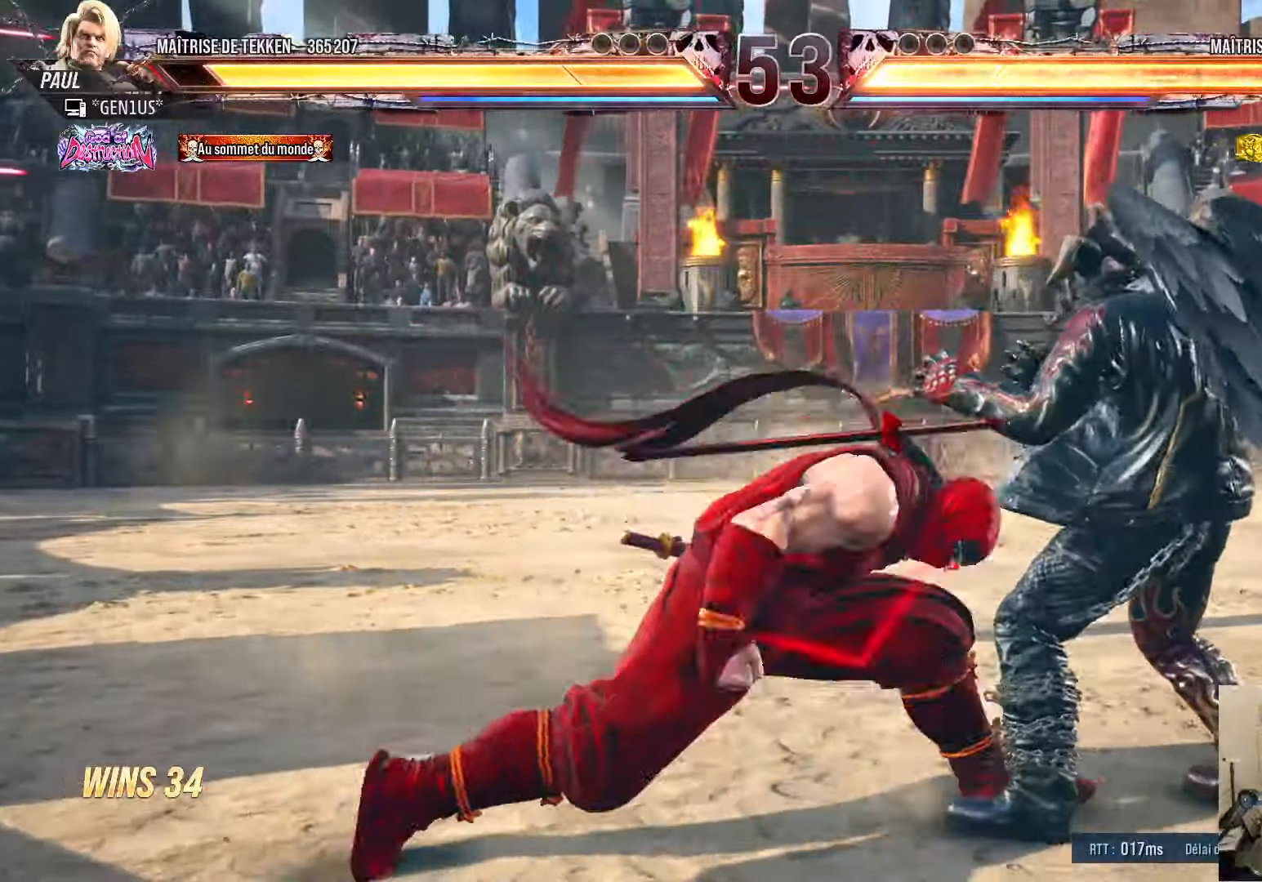
{"buttons": ["CROSS", "DPAD_DOWN", "DPAD_RIGHT"], "left_stick": "center", "right_stick": "center", "events": [[17, "CROSS", "down"], [83, "CROSS", "up"], [150, "CROSS", "down"], [200, "CROSS", "up"], [300, "CROSS", "down"], [367, "CROSS", "up"], [417, "CROSS", "down"]]}
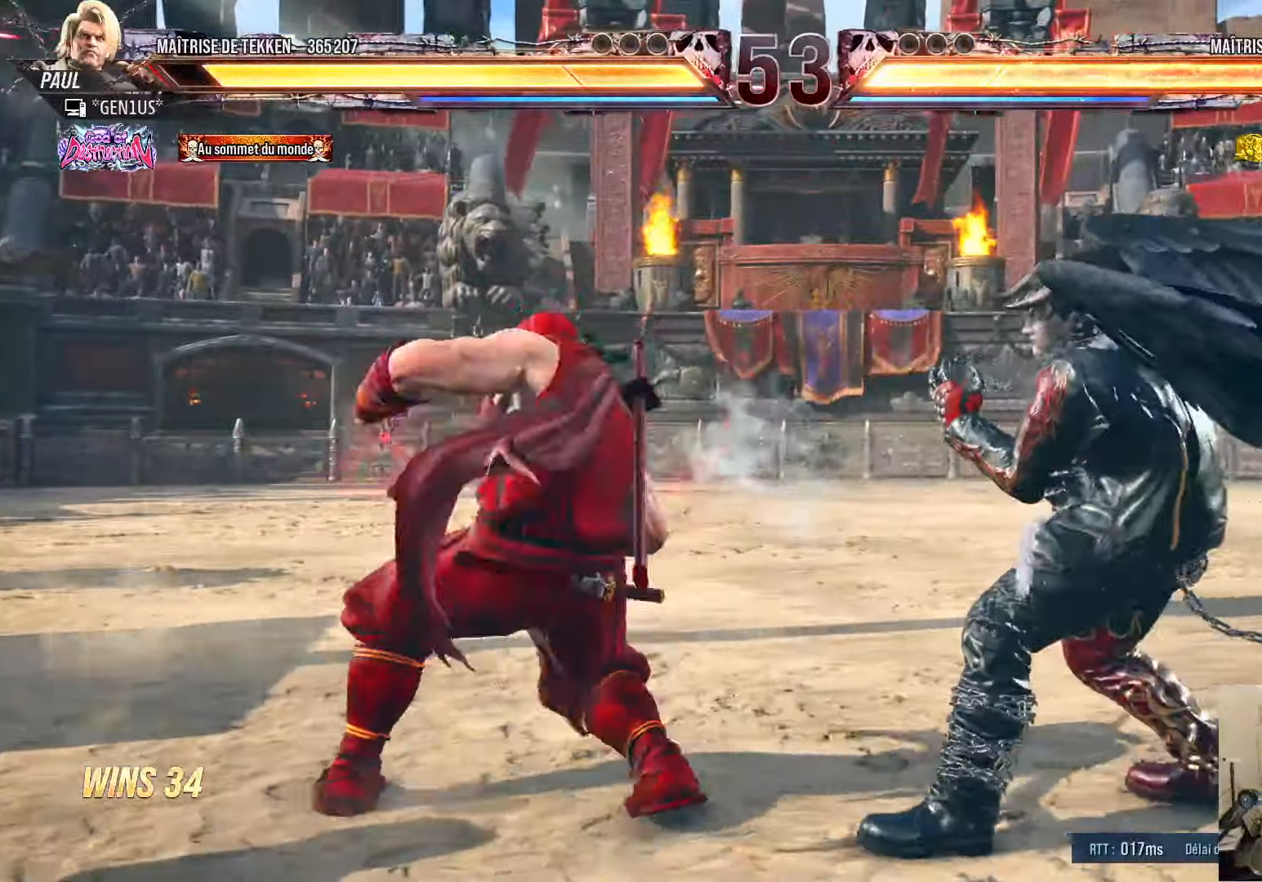
{"buttons": [], "left_stick": "center", "right_stick": "center", "events": [[50, "DPAD_RIGHT", "up"], [83, "CROSS", "up"], [117, "CROSS", "down"], [117, "DPAD_DOWN", "up"], [483, "CROSS", "up"]]}
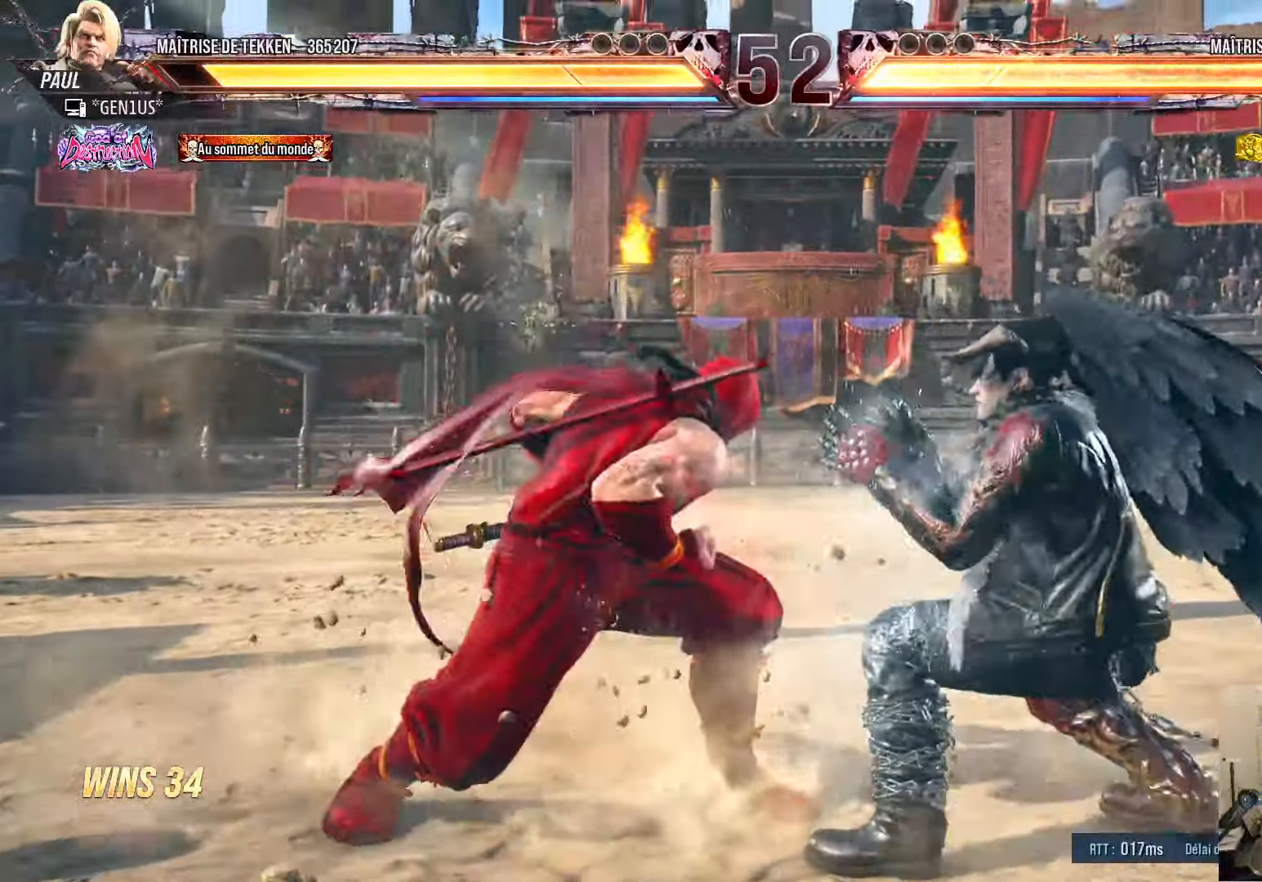
{"buttons": ["DPAD_LEFT"], "left_stick": "center", "right_stick": "center", "events": [[233, "DPAD_LEFT", "down"], [317, "DPAD_LEFT", "up"], [350, "DPAD_LEFT", "down"]]}
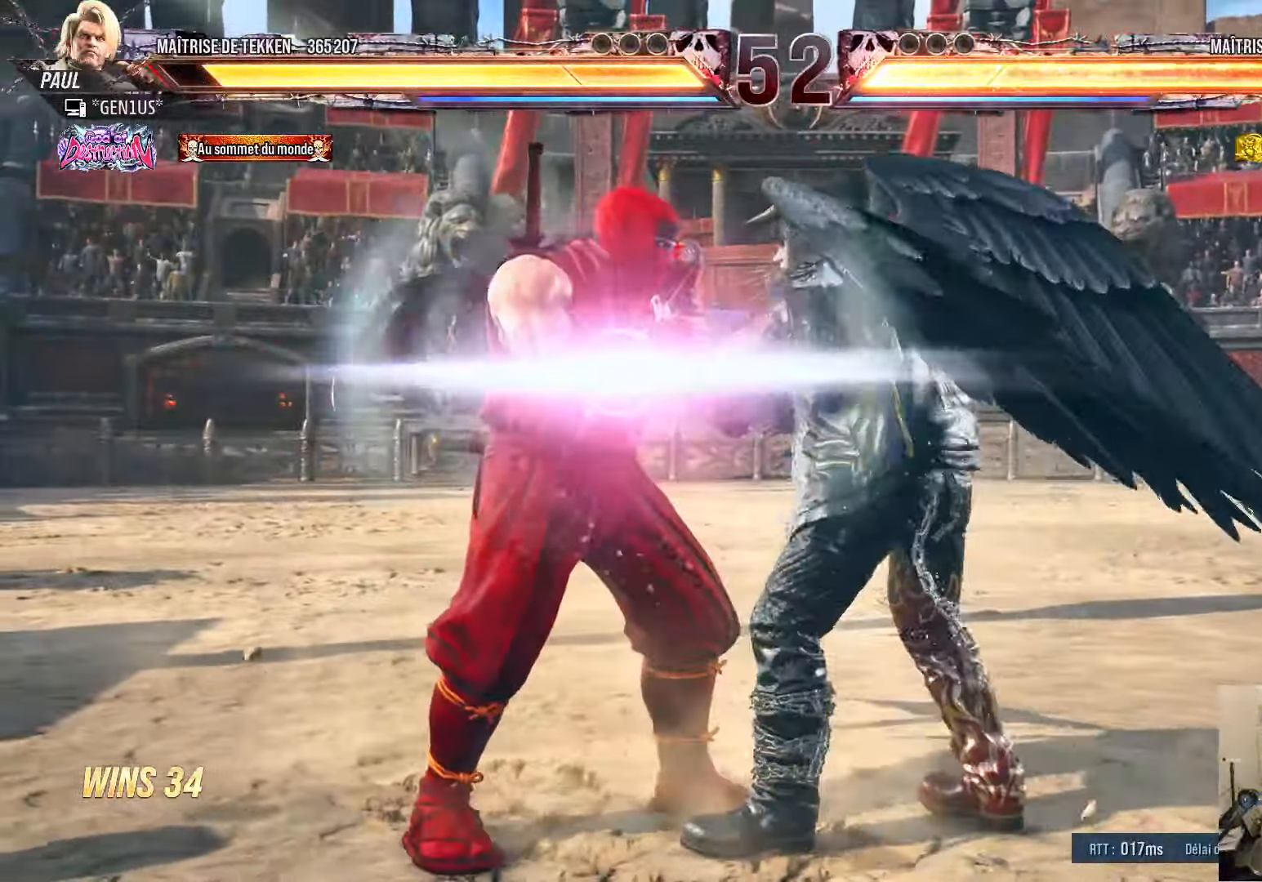
{"buttons": [], "left_stick": "center", "right_stick": "center", "events": [[83, "TRIANGLE", "down"], [150, "TRIANGLE", "up"], [167, "DPAD_LEFT", "up"], [217, "TRIANGLE", "down"], [300, "TRIANGLE", "up"], [367, "TRIANGLE", "down"], [417, "TRIANGLE", "up"]]}
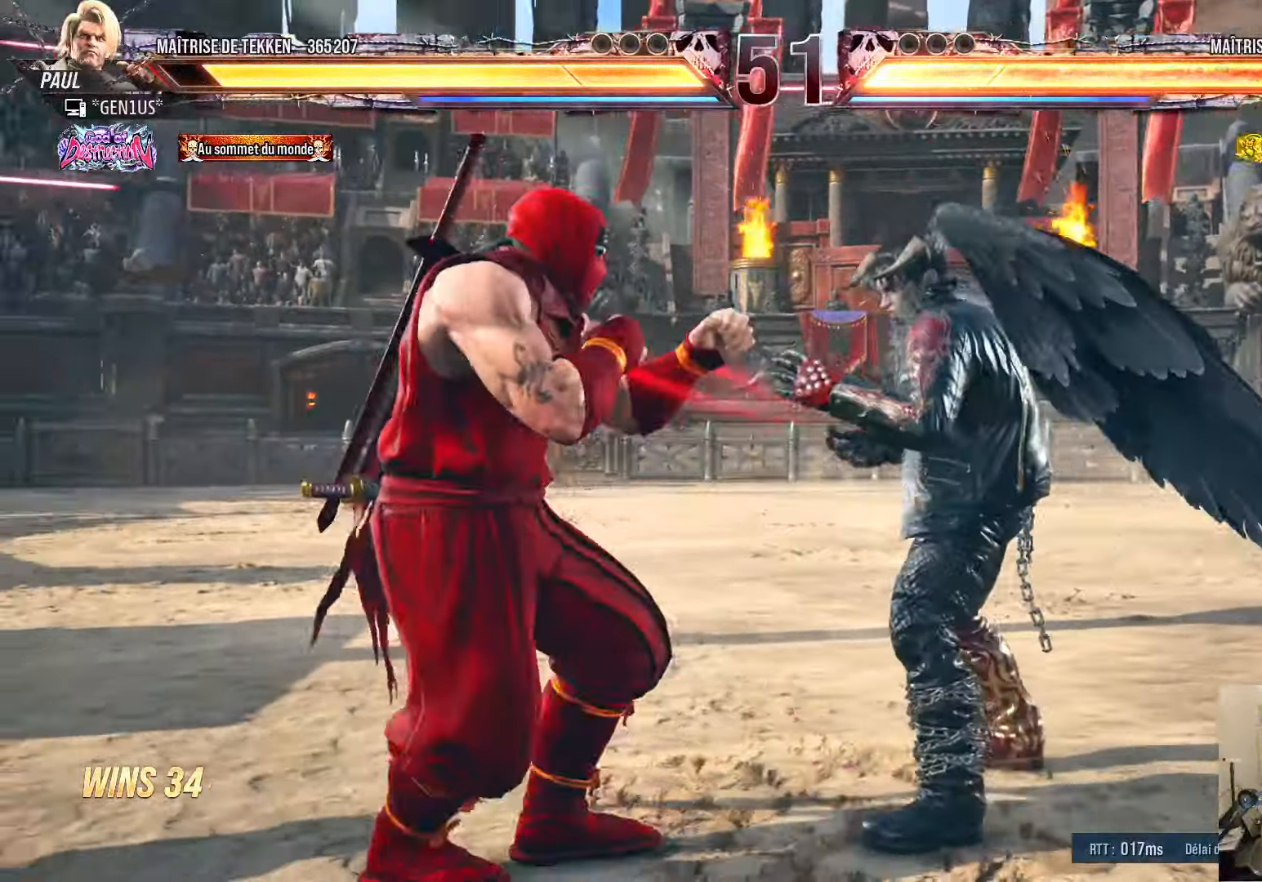
{"buttons": ["SQUARE", "DPAD_DOWN", "DPAD_RIGHT"], "left_stick": "center", "right_stick": "center", "events": [[33, "SQUARE", "down"], [117, "SQUARE", "up"], [400, "DPAD_DOWN", "down"], [400, "DPAD_RIGHT", "down"], [467, "SQUARE", "down"]]}
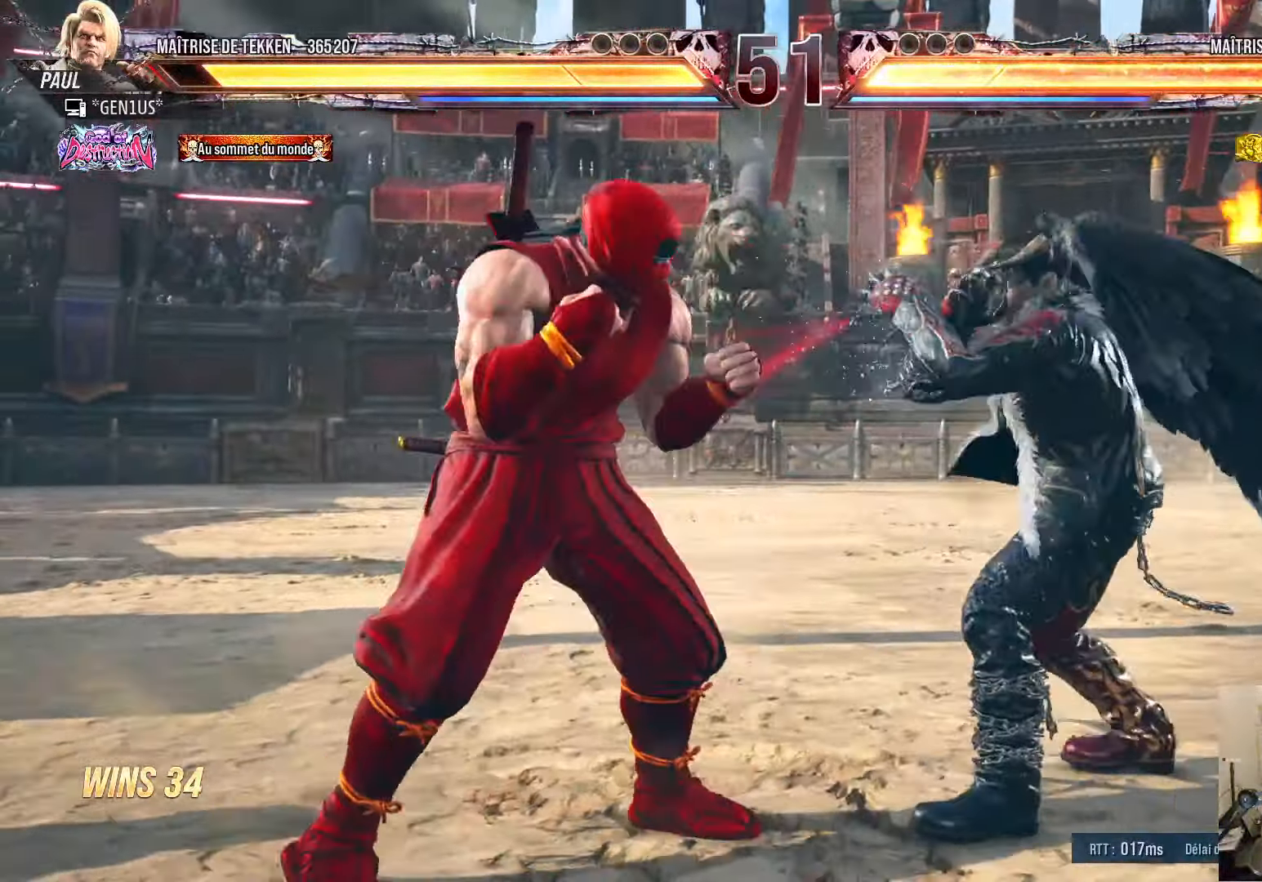
{"buttons": [], "left_stick": "center", "right_stick": "center", "events": [[50, "SQUARE", "up"], [117, "DPAD_DOWN", "up"], [117, "SQUARE", "down"], [150, "DPAD_RIGHT", "up"], [200, "SQUARE", "up"], [267, "SQUARE", "down"], [317, "SQUARE", "up"], [400, "SQUARE", "down"], [483, "SQUARE", "up"]]}
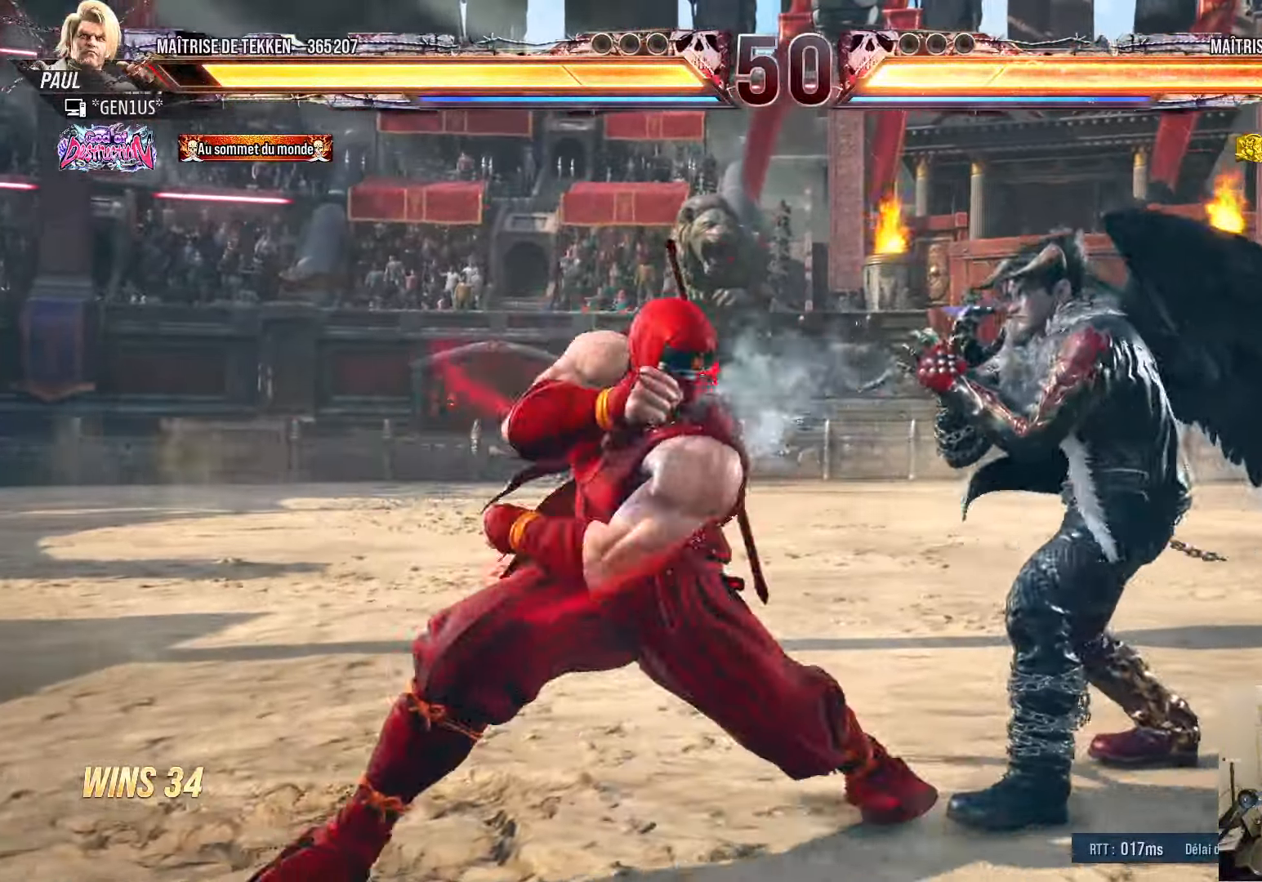
{"buttons": ["CROSS", "SQUARE", "TRIANGLE"], "left_stick": "center", "right_stick": "center", "events": [[50, "TRIANGLE", "down"], [83, "TRIANGLE", "up"], [167, "DPAD_RIGHT", "down"], [183, "SQUARE", "down"], [250, "TRIANGLE", "down"], [317, "DPAD_RIGHT", "up"], [367, "CROSS", "down"]]}
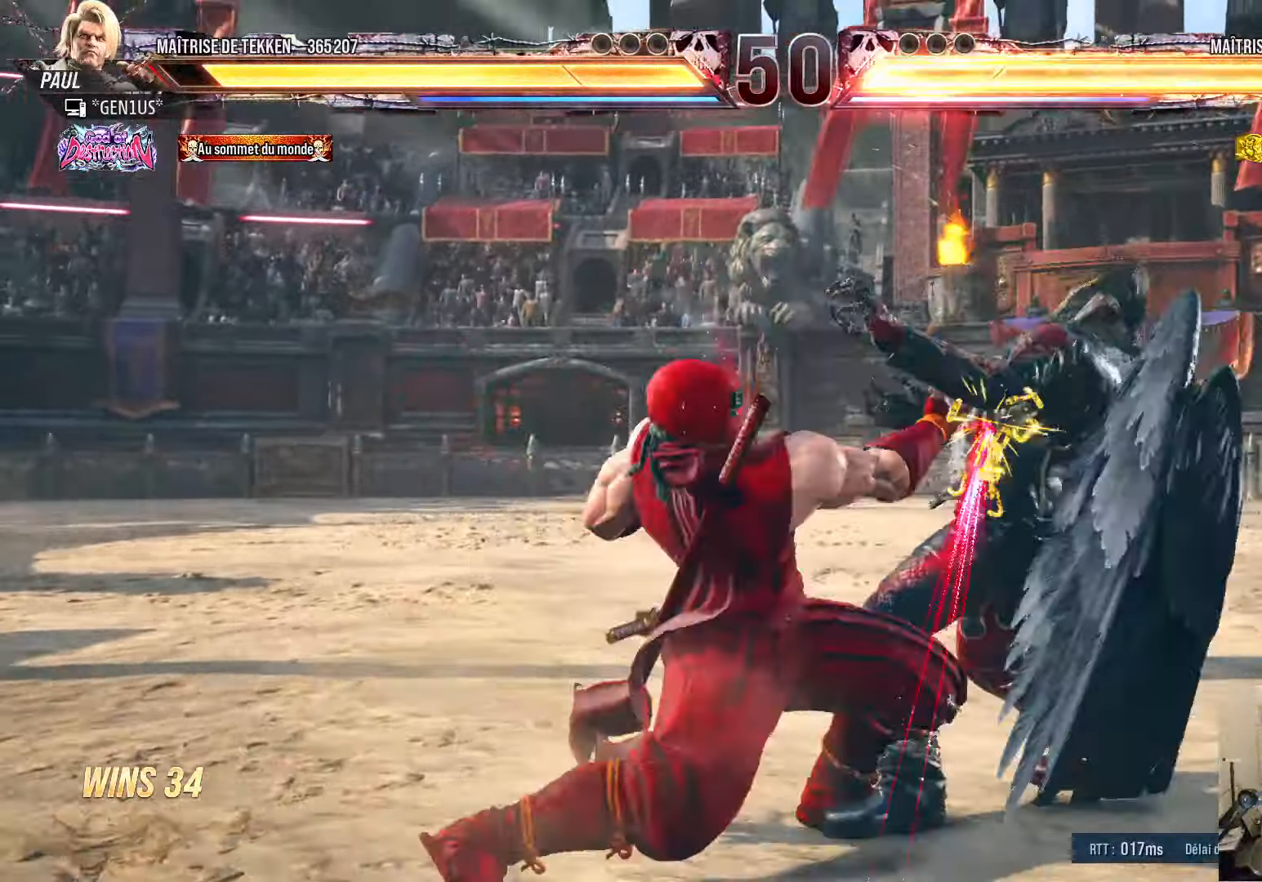
{"buttons": ["DPAD_DOWN"], "left_stick": "center", "right_stick": "center", "events": [[200, "CROSS", "up"], [250, "SQUARE", "up"], [250, "TRIANGLE", "up"], [450, "DPAD_DOWN", "down"]]}
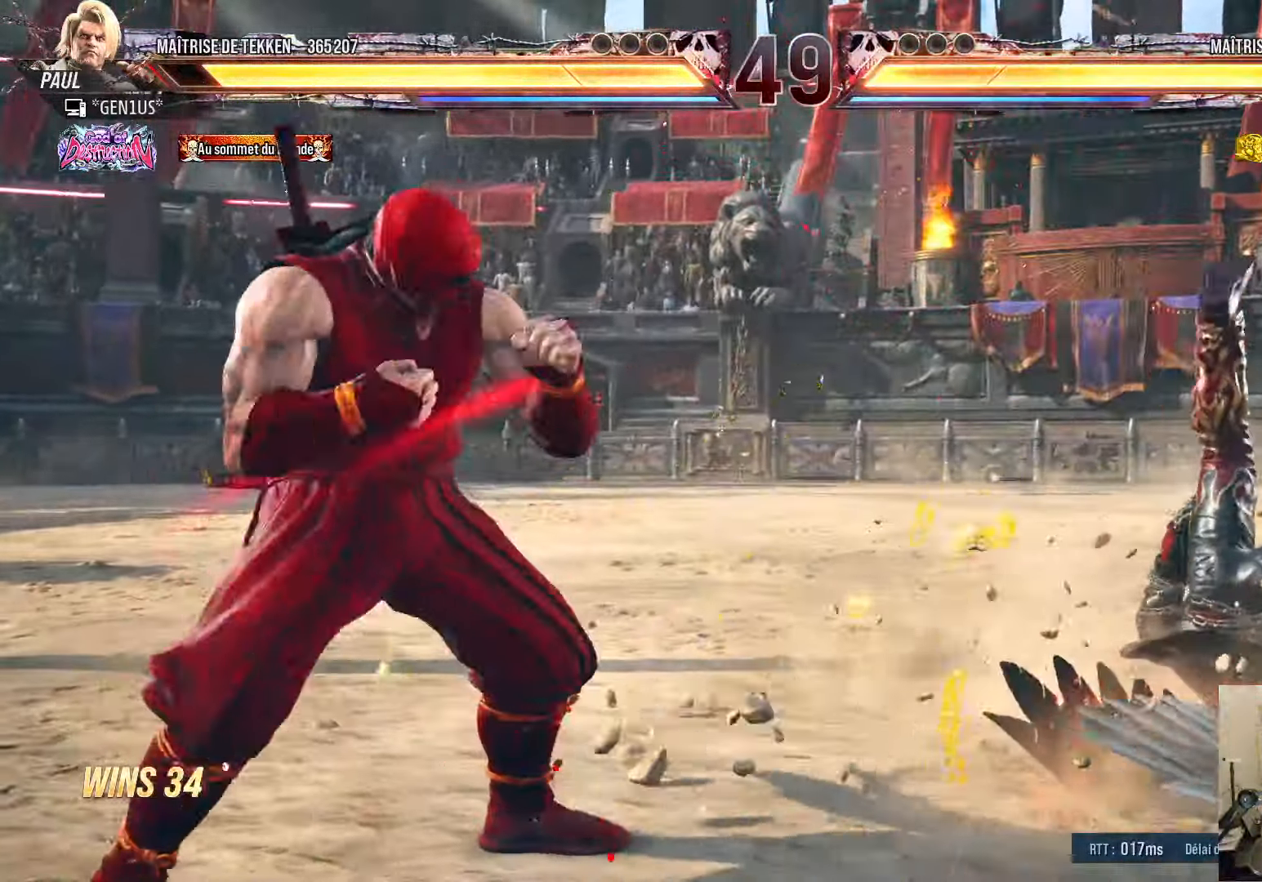
{"buttons": ["CROSS", "SQUARE"], "left_stick": "center", "right_stick": "center", "events": [[50, "DPAD_DOWN", "up"], [50, "DPAD_RIGHT", "down"], [100, "TRIANGLE", "down"], [150, "DPAD_RIGHT", "up"], [150, "TRIANGLE", "up"], [234, "SQUARE", "down"], [317, "DPAD_RIGHT", "down"], [334, "CROSS", "down"], [334, "DPAD_RIGHT", "up"]]}